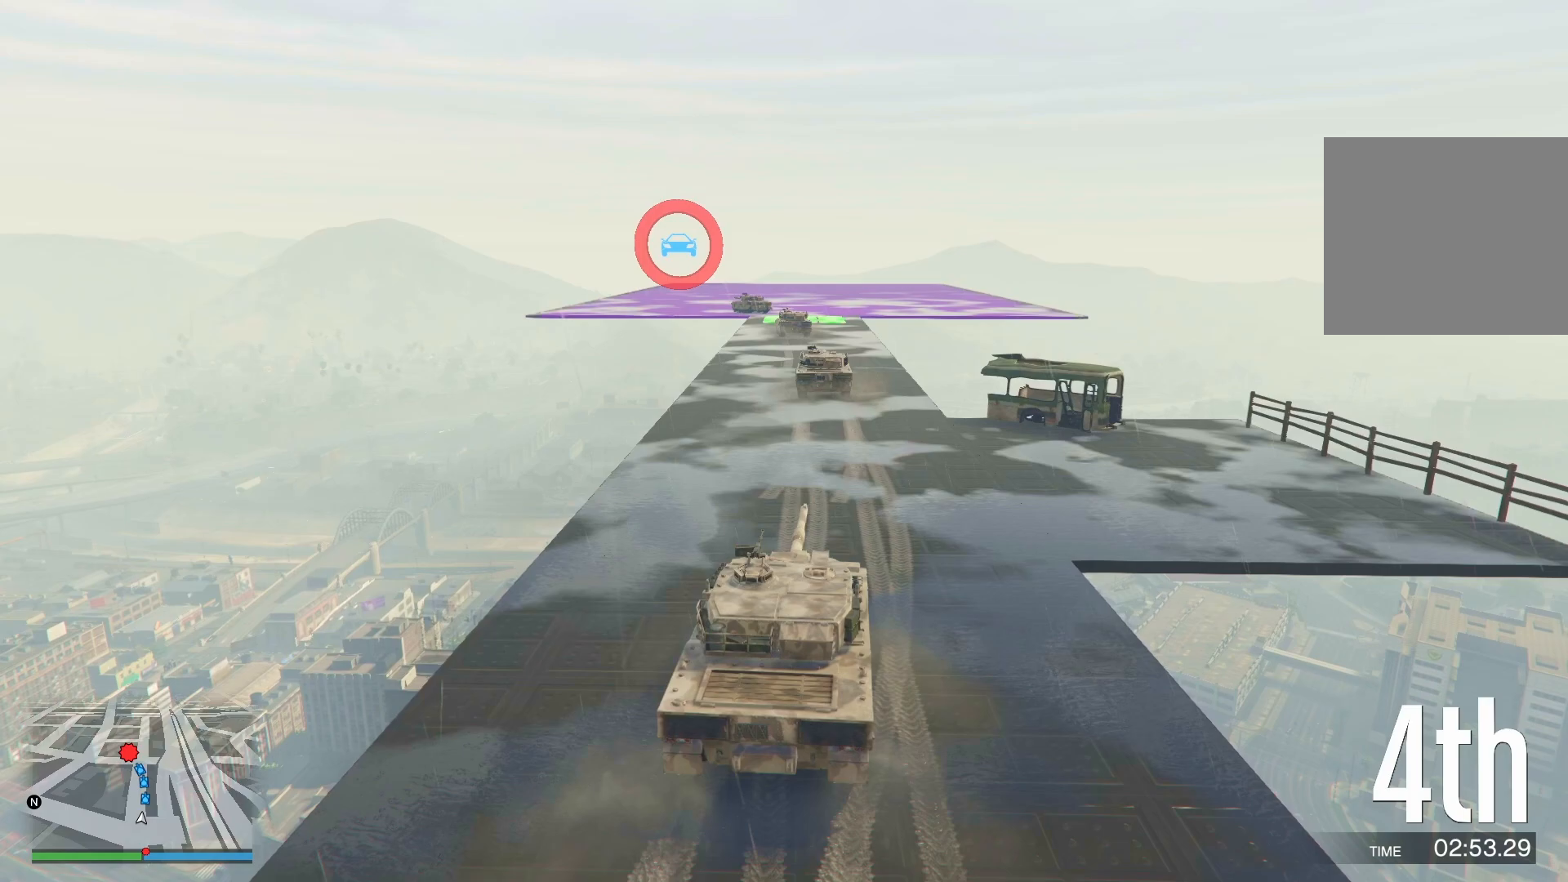
Gameplay with a controller (PlayStation layout); each line is a JSON object with the inputs held at the frame after it. "events" lists button and stick changes between this image and that frame as [ms after this image, input, new state], when the widget could be followed in between.
{"buttons": ["R2"], "left_stick": "center", "right_stick": "center", "events": [[50, "left_stick", "left"], [133, "left_stick", "center"], [300, "left_stick", "left"], [383, "left_stick", "center"]]}
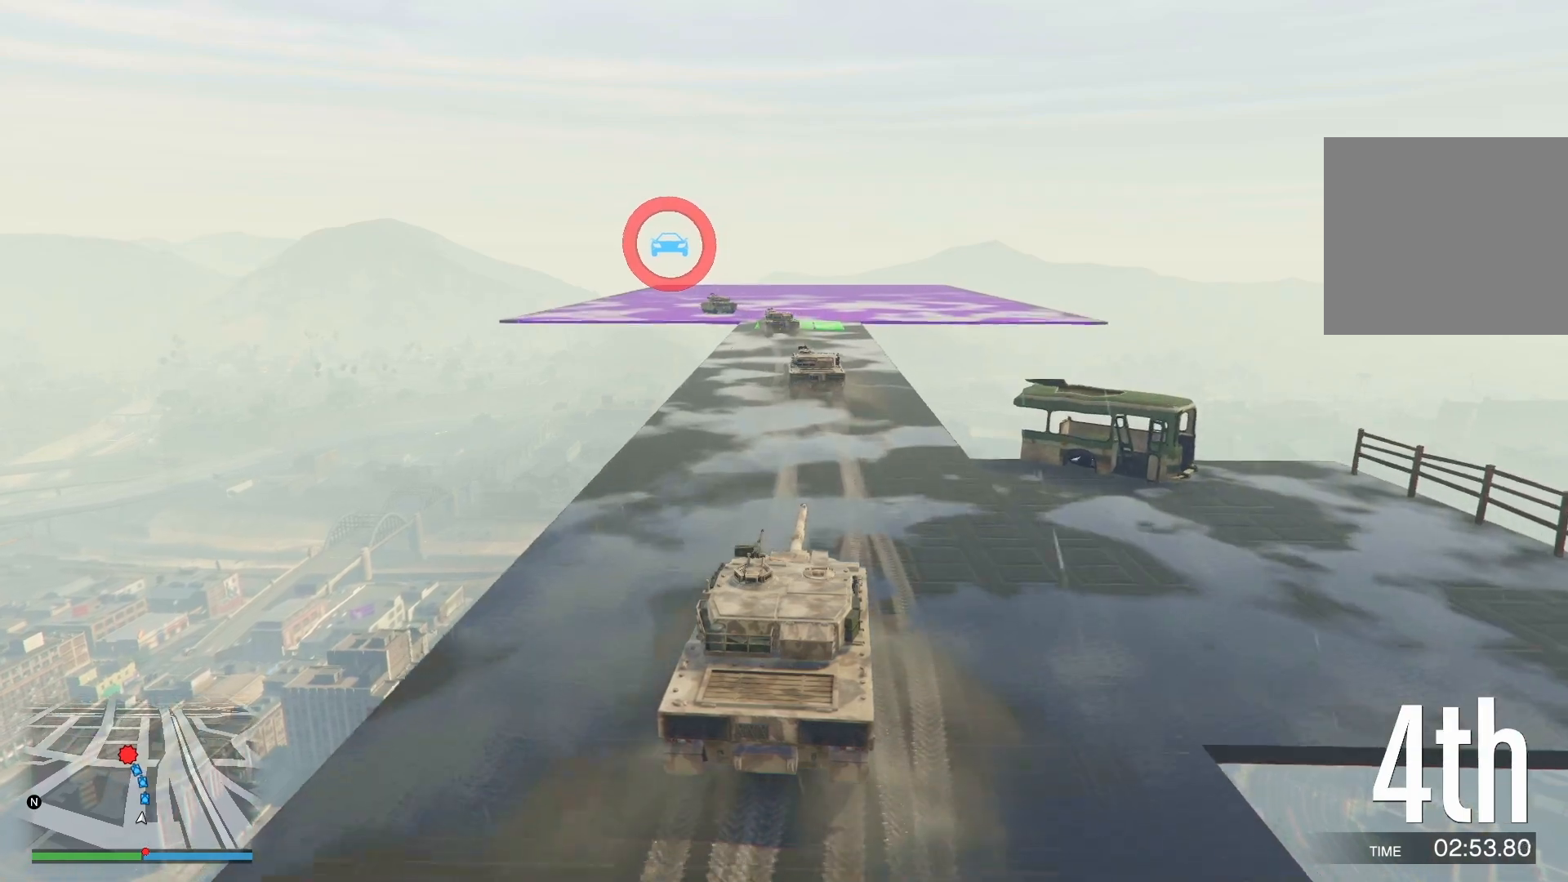
{"buttons": ["R2"], "left_stick": "center", "right_stick": "center", "events": [[433, "left_stick", "left"], [500, "left_stick", "center"]]}
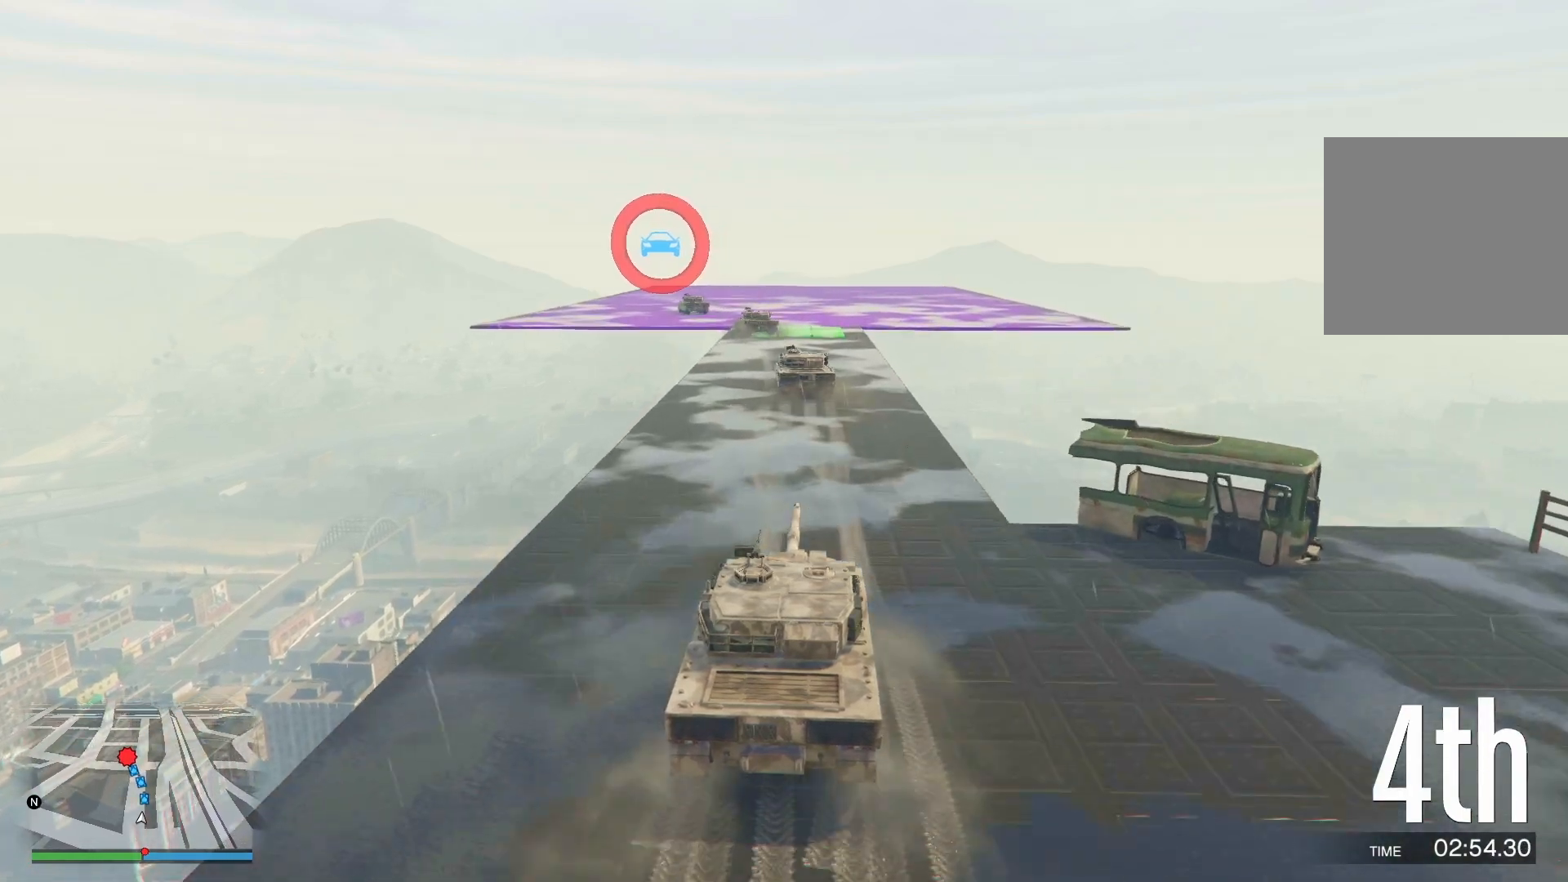
{"buttons": ["R2"], "left_stick": "center", "right_stick": "center", "events": [[300, "left_stick", "left"], [400, "left_stick", "center"]]}
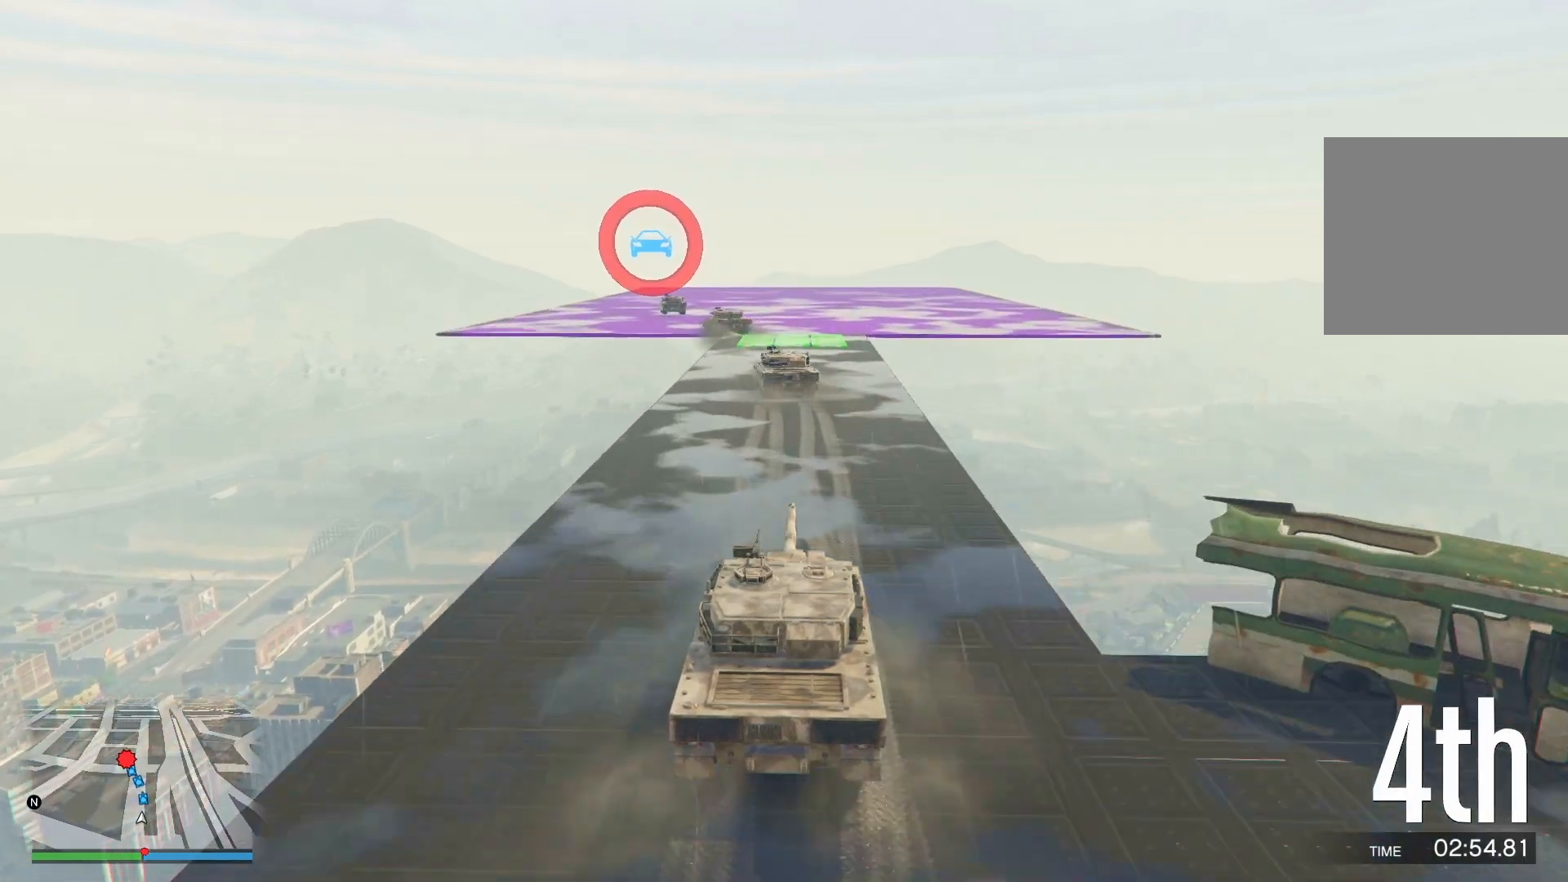
{"buttons": ["R2"], "left_stick": "center", "right_stick": "center", "events": []}
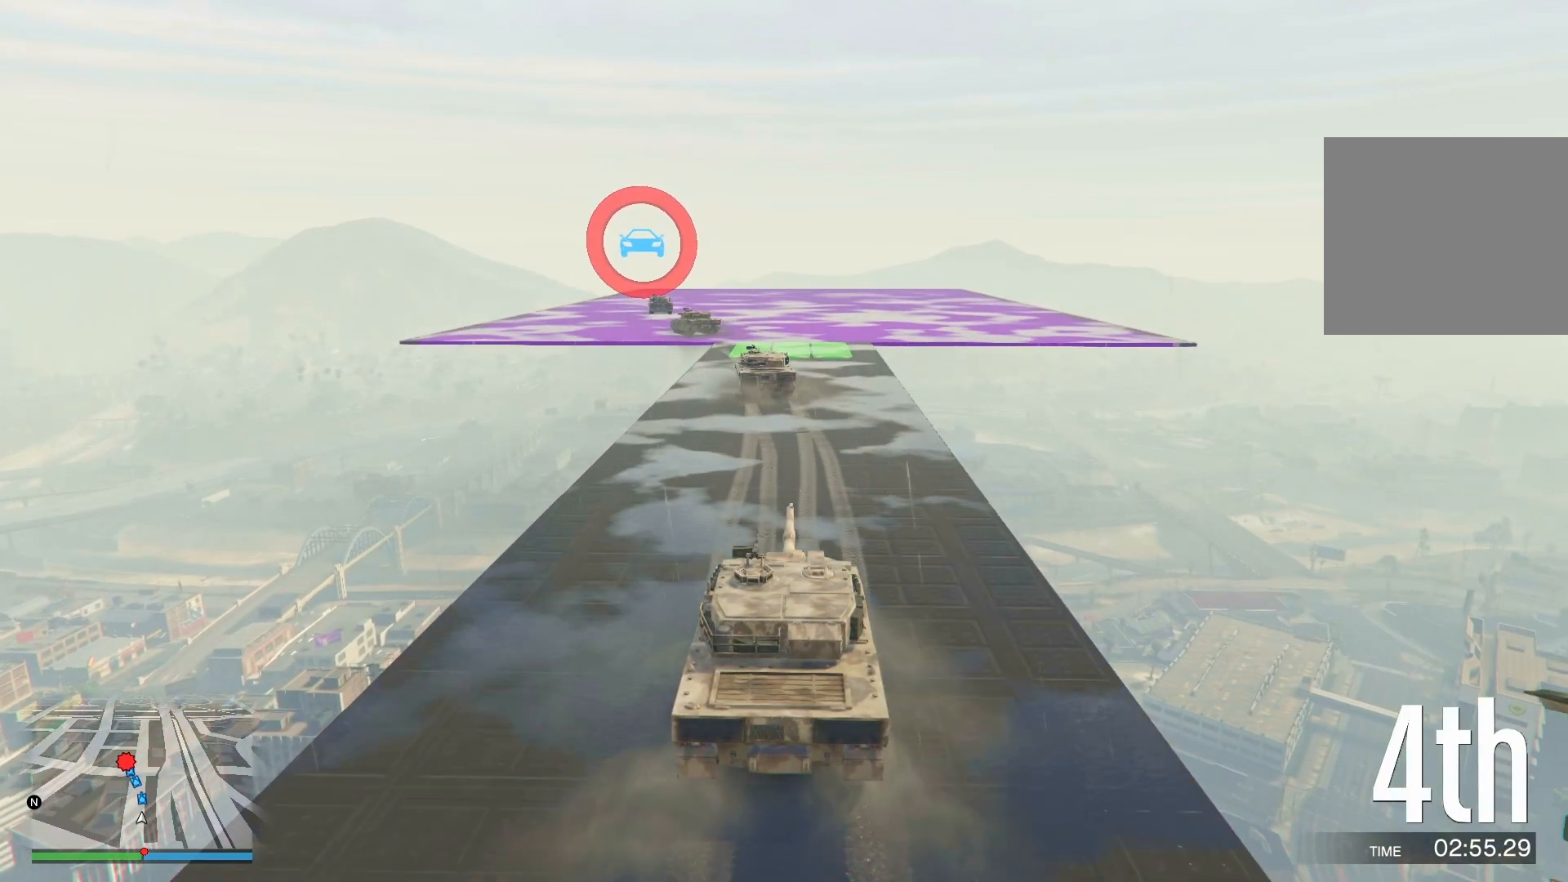
{"buttons": ["R2"], "left_stick": "center", "right_stick": "center", "events": [[17, "left_stick", "left"], [117, "left_stick", "center"]]}
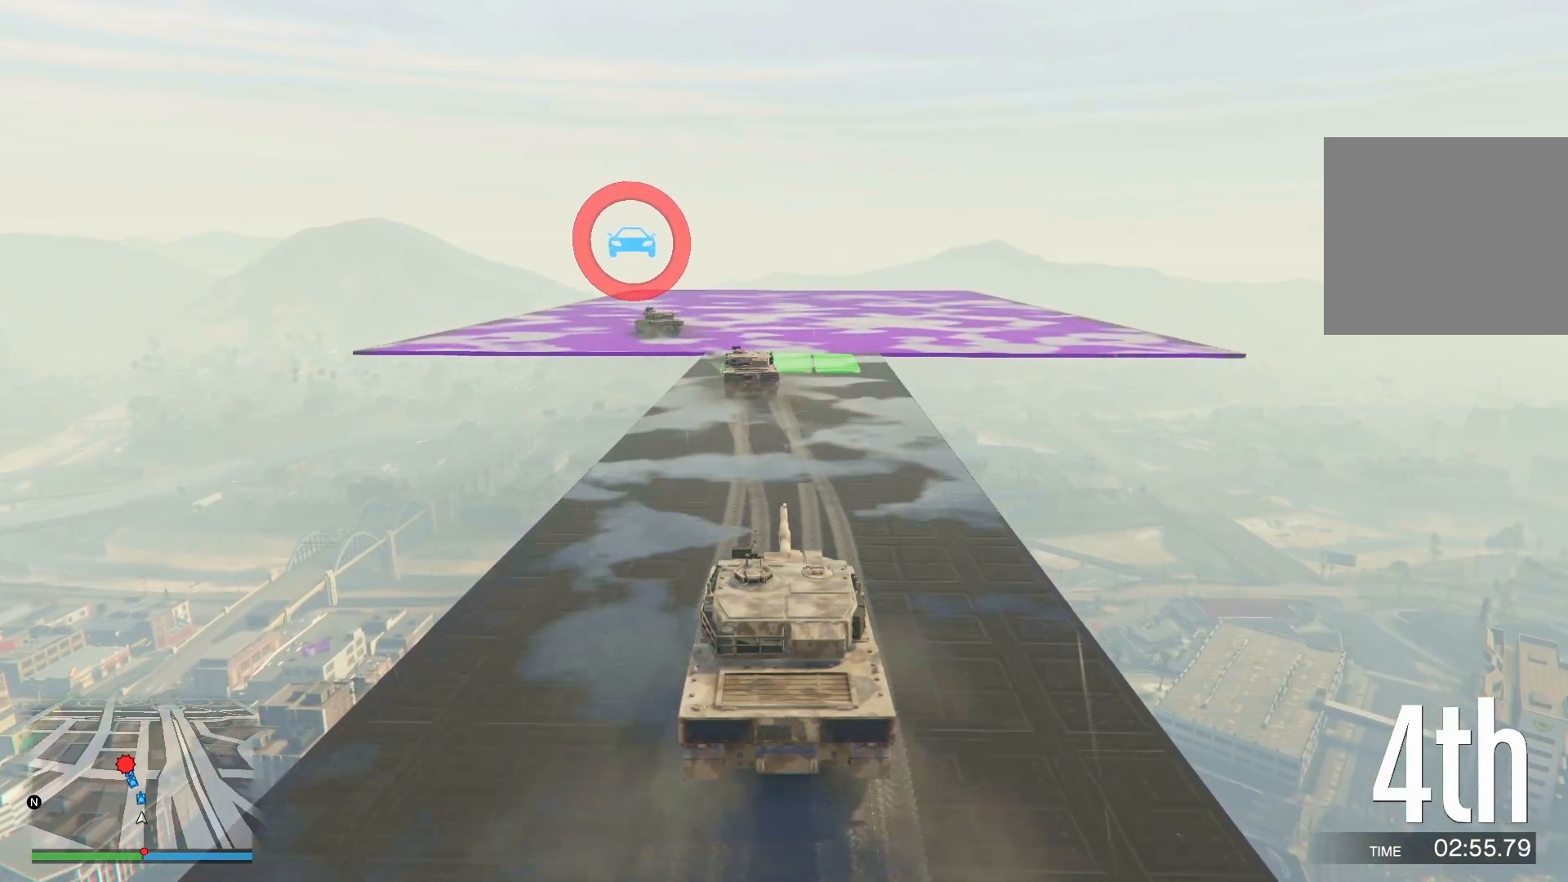
{"buttons": ["R2"], "left_stick": "center", "right_stick": "center", "events": [[250, "left_stick", "left"], [333, "left_stick", "center"]]}
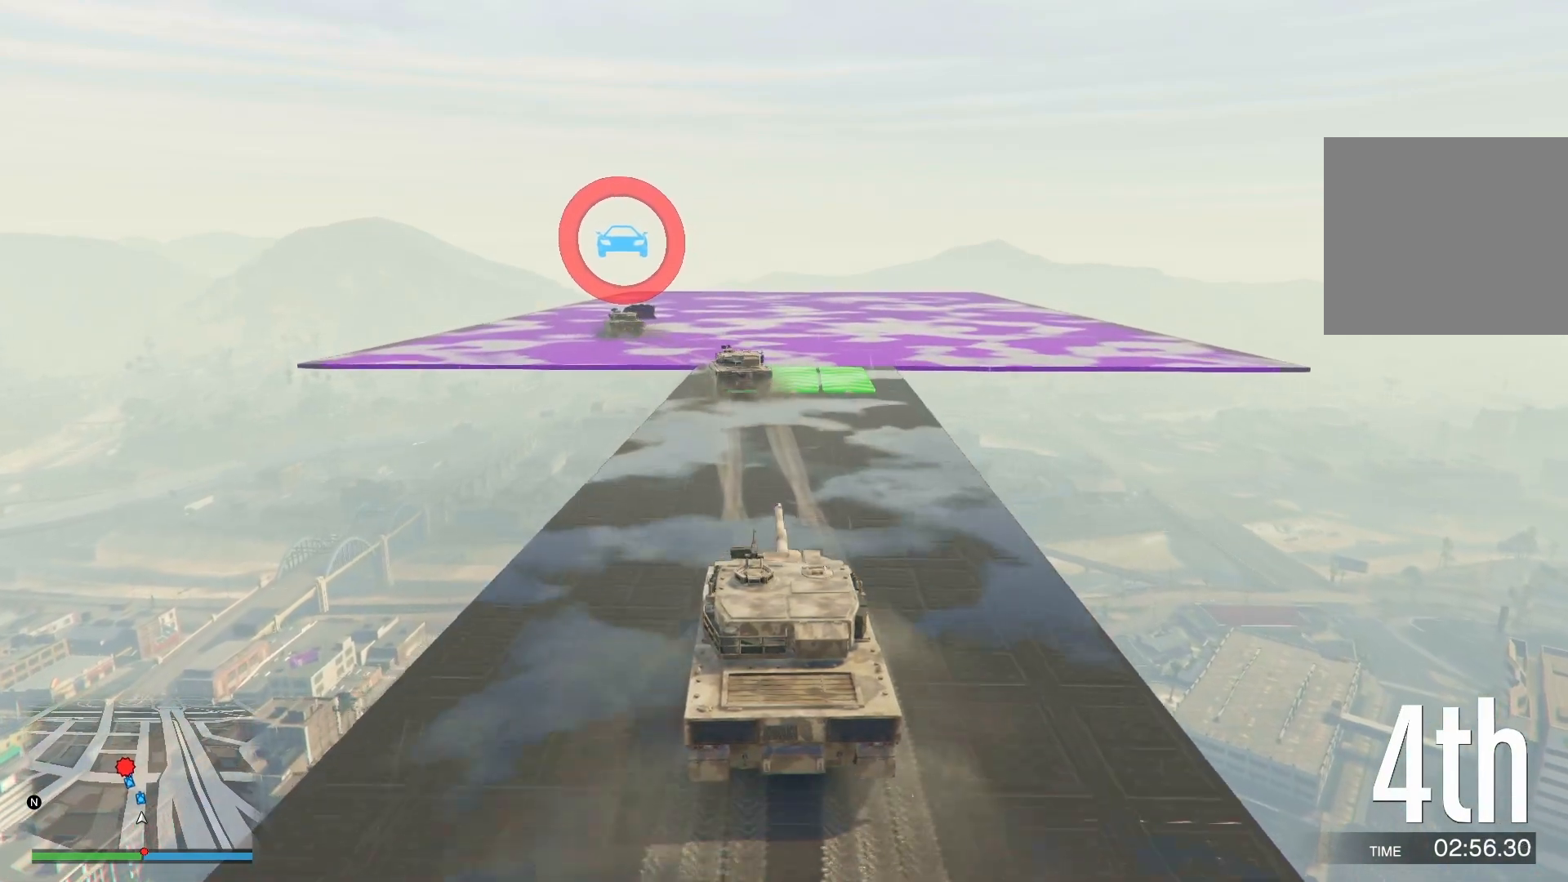
{"buttons": ["R2"], "left_stick": "left", "right_stick": "center", "events": [[483, "left_stick", "left"]]}
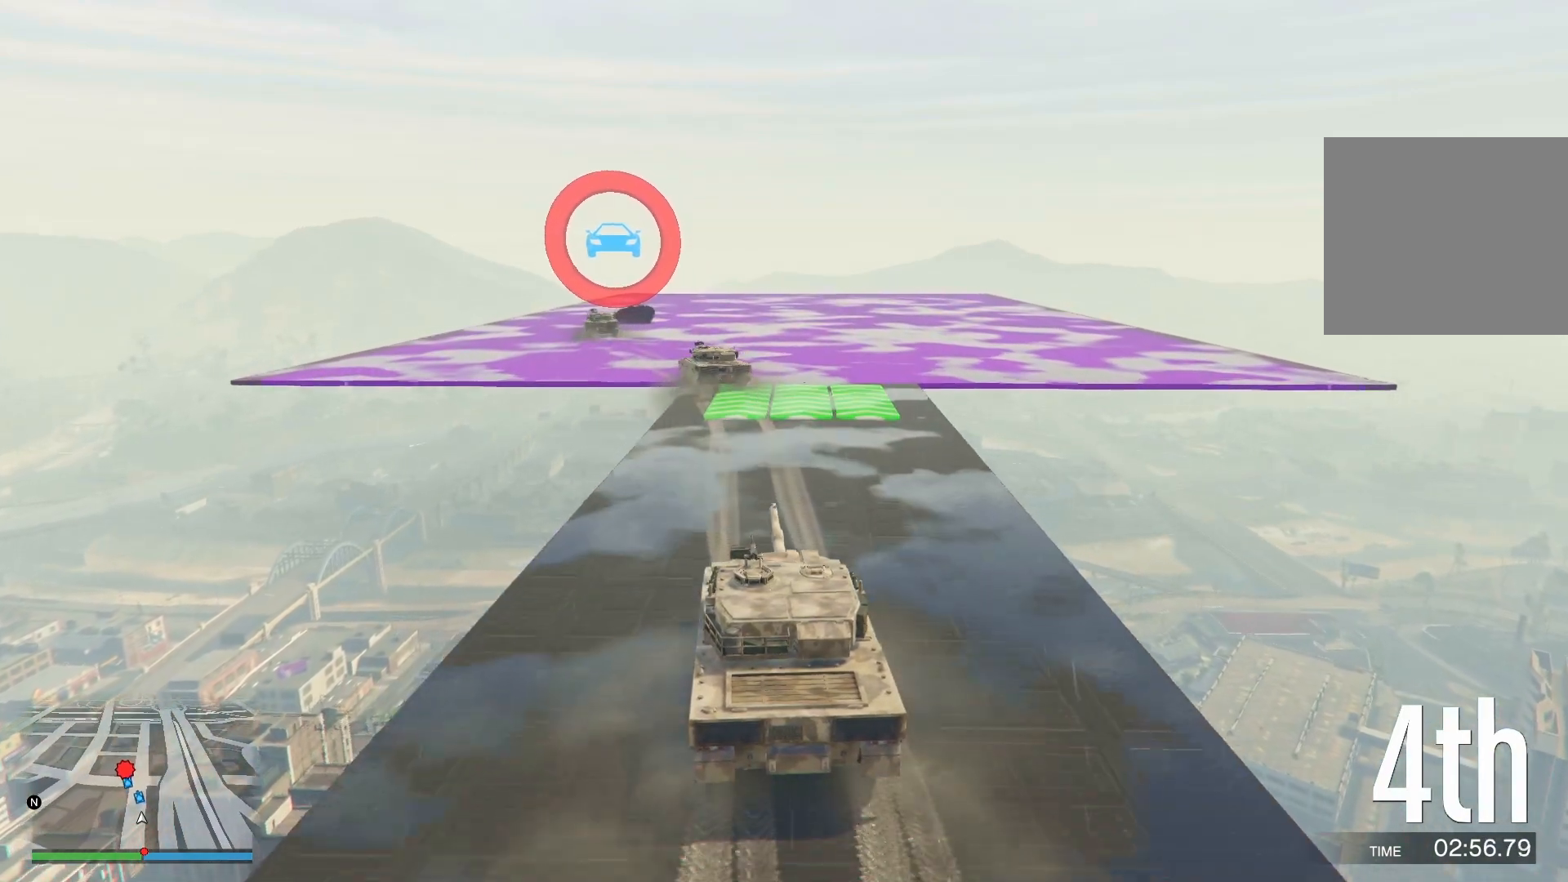
{"buttons": ["R2"], "left_stick": "center", "right_stick": "center", "events": [[67, "left_stick", "center"]]}
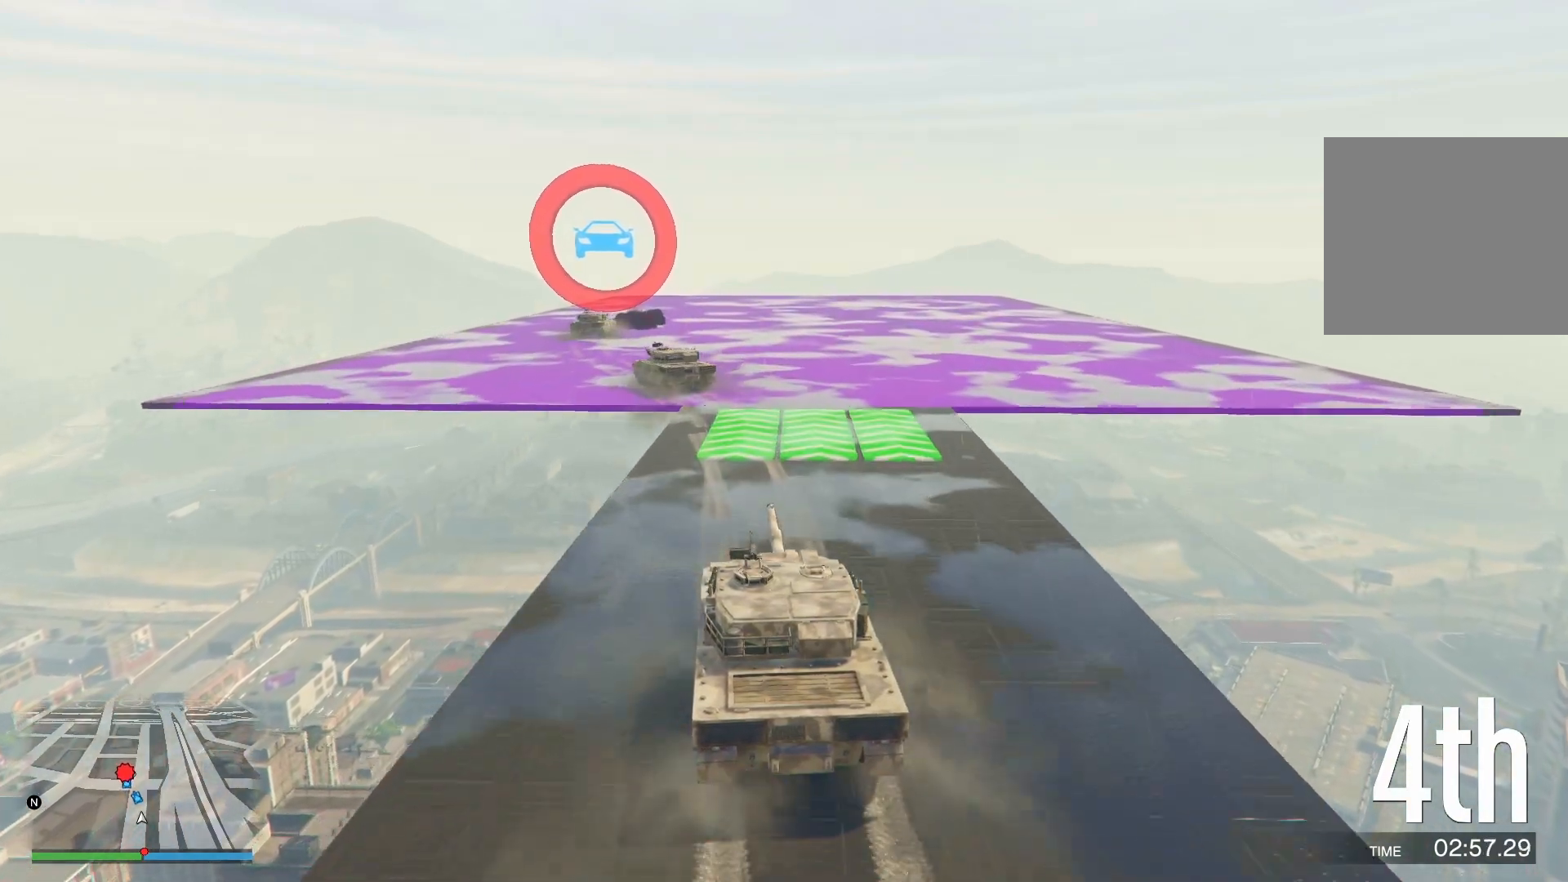
{"buttons": ["R2"], "left_stick": "center", "right_stick": "center", "events": []}
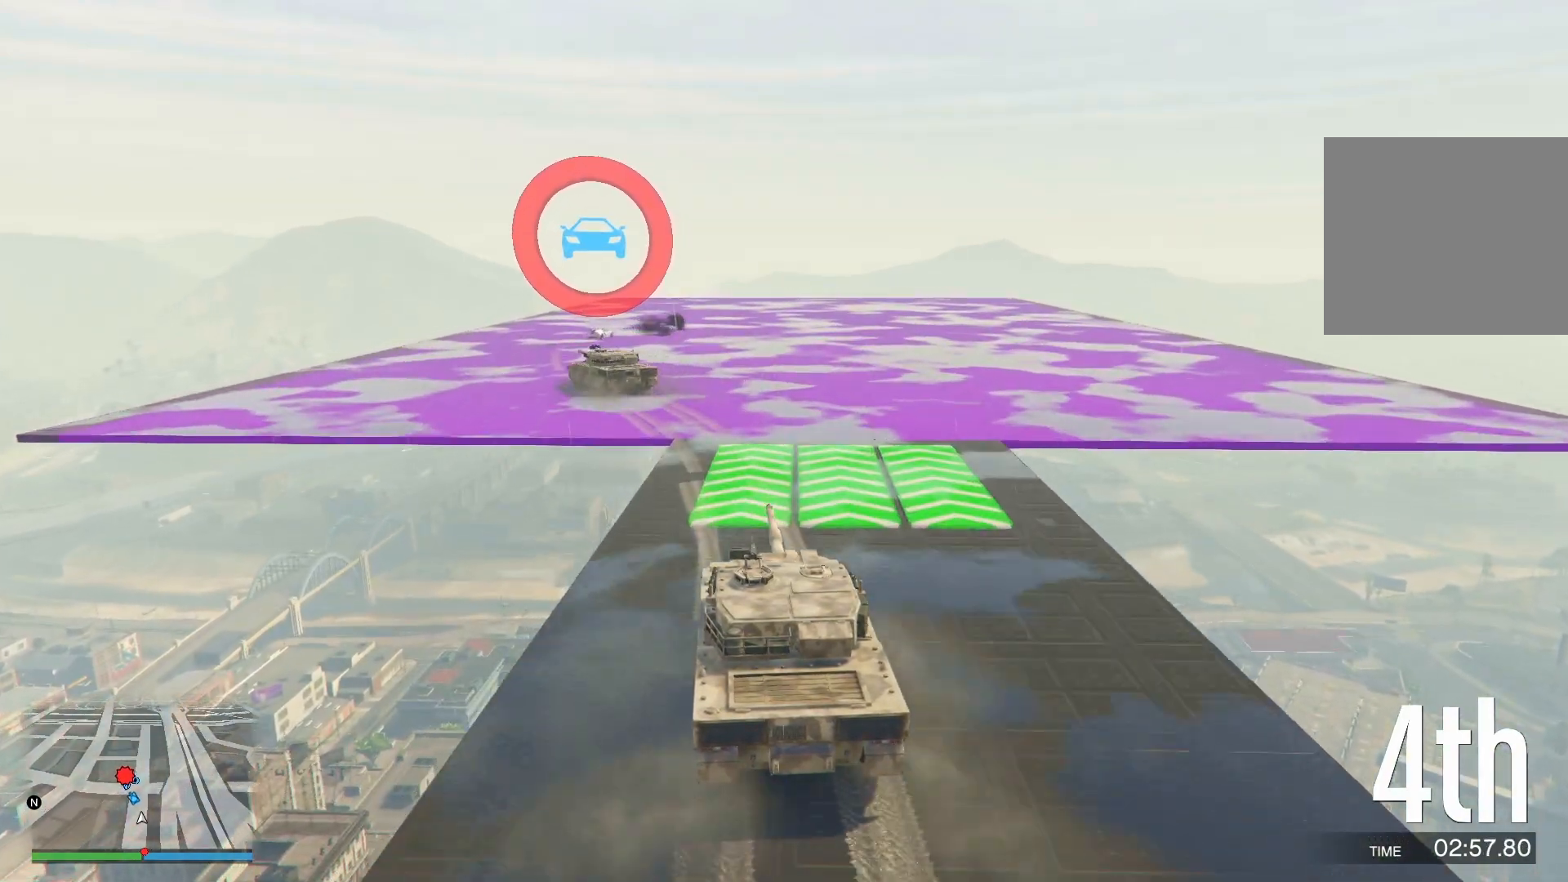
{"buttons": ["R2"], "left_stick": "center", "right_stick": "center", "events": []}
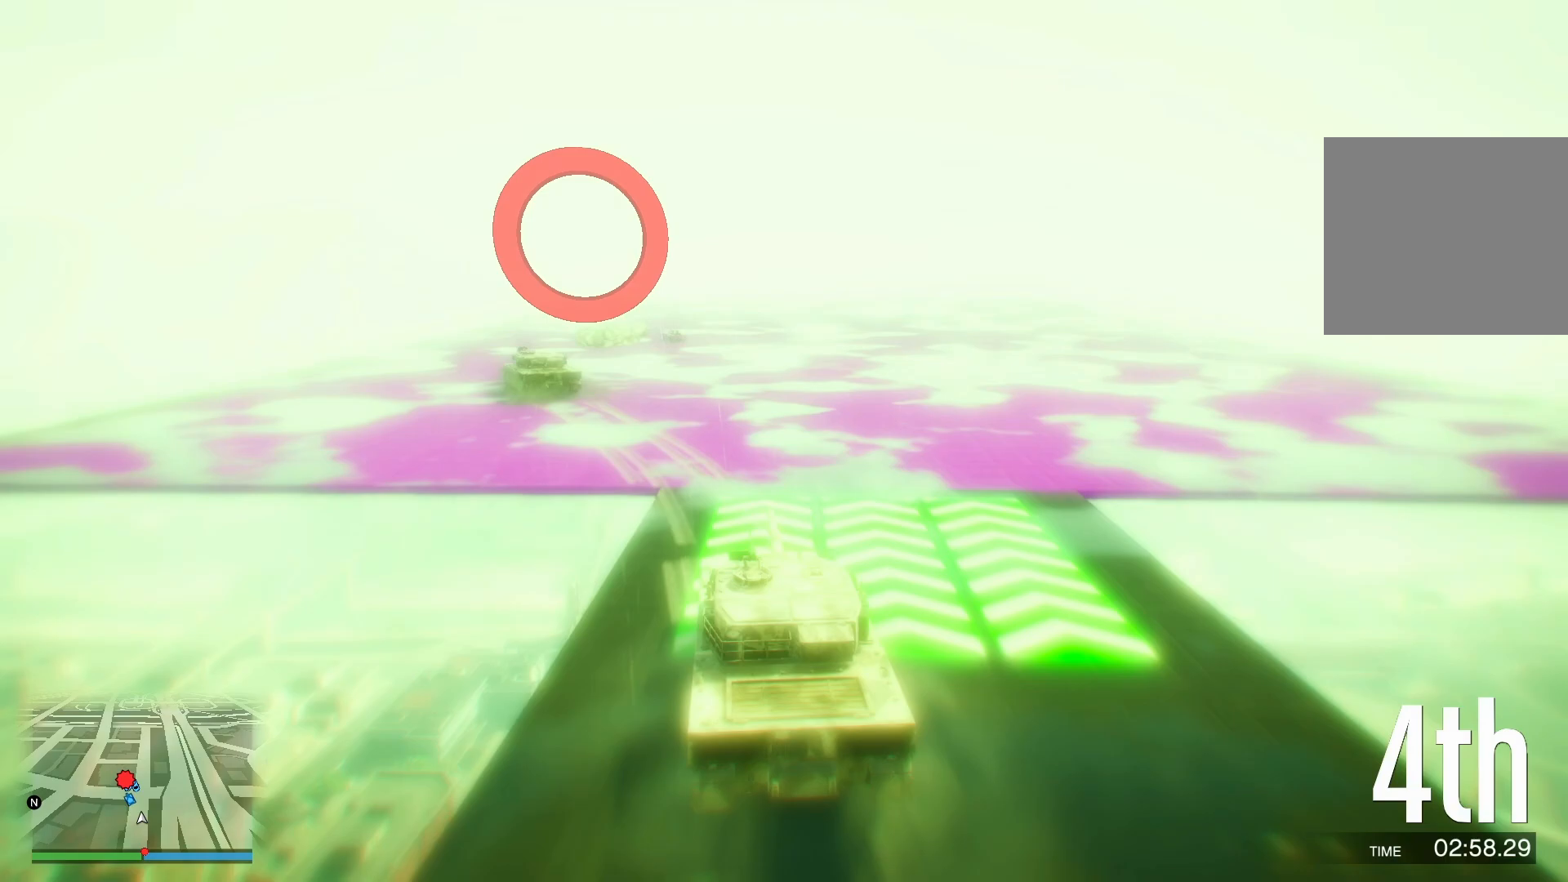
{"buttons": ["R2"], "left_stick": "center", "right_stick": "center", "events": [[100, "left_stick", "right"], [250, "left_stick", "center"]]}
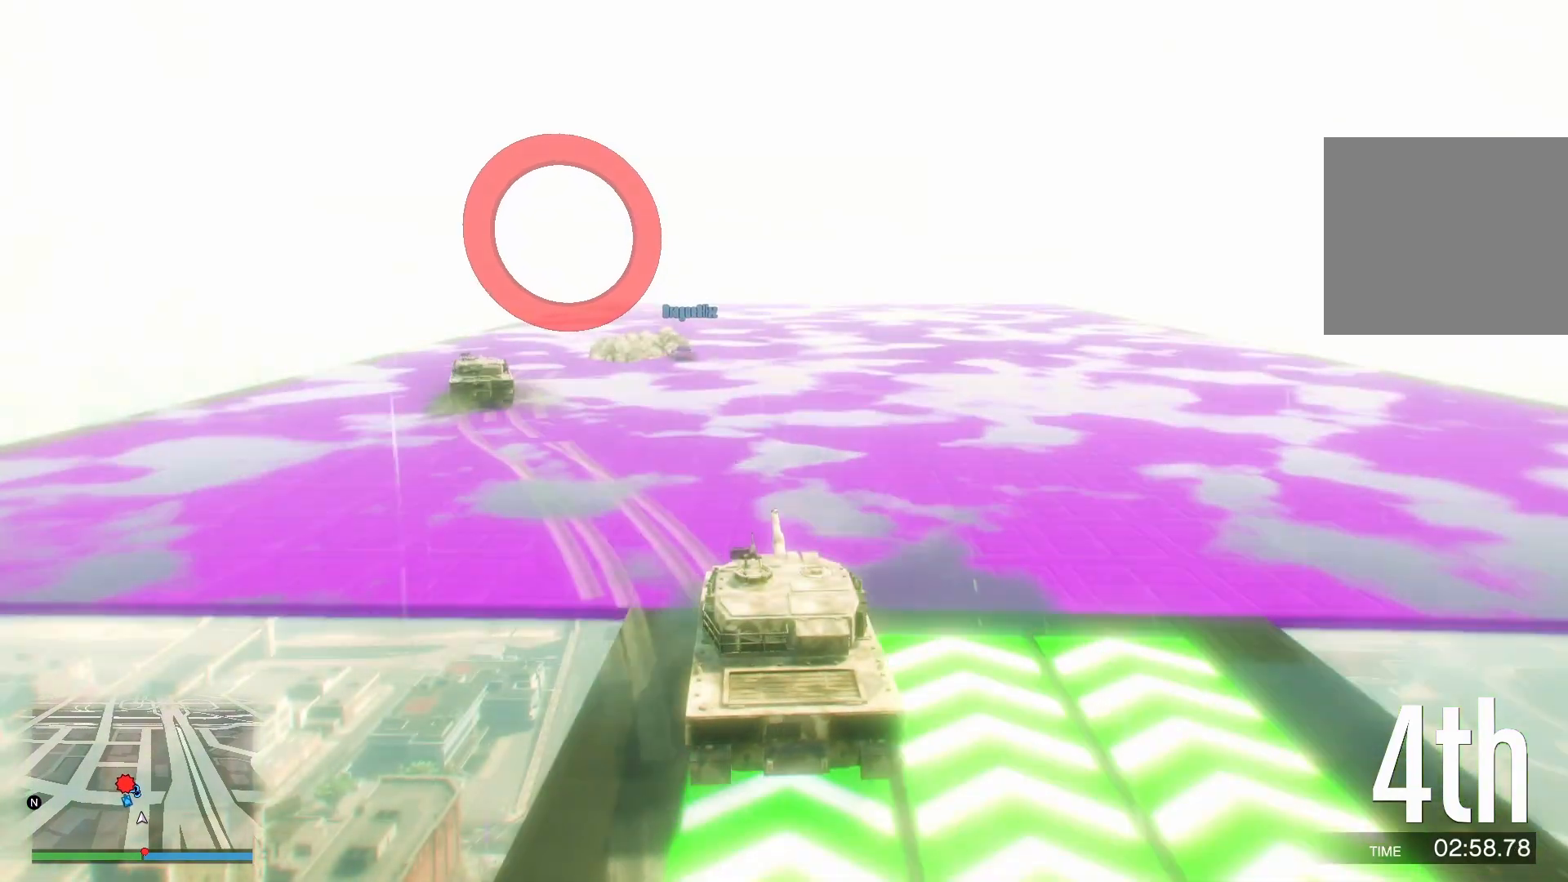
{"buttons": ["R2"], "left_stick": "center", "right_stick": "center", "events": [[67, "left_stick", "up-left"], [183, "left_stick", "center"], [400, "left_stick", "right"], [500, "left_stick", "center"]]}
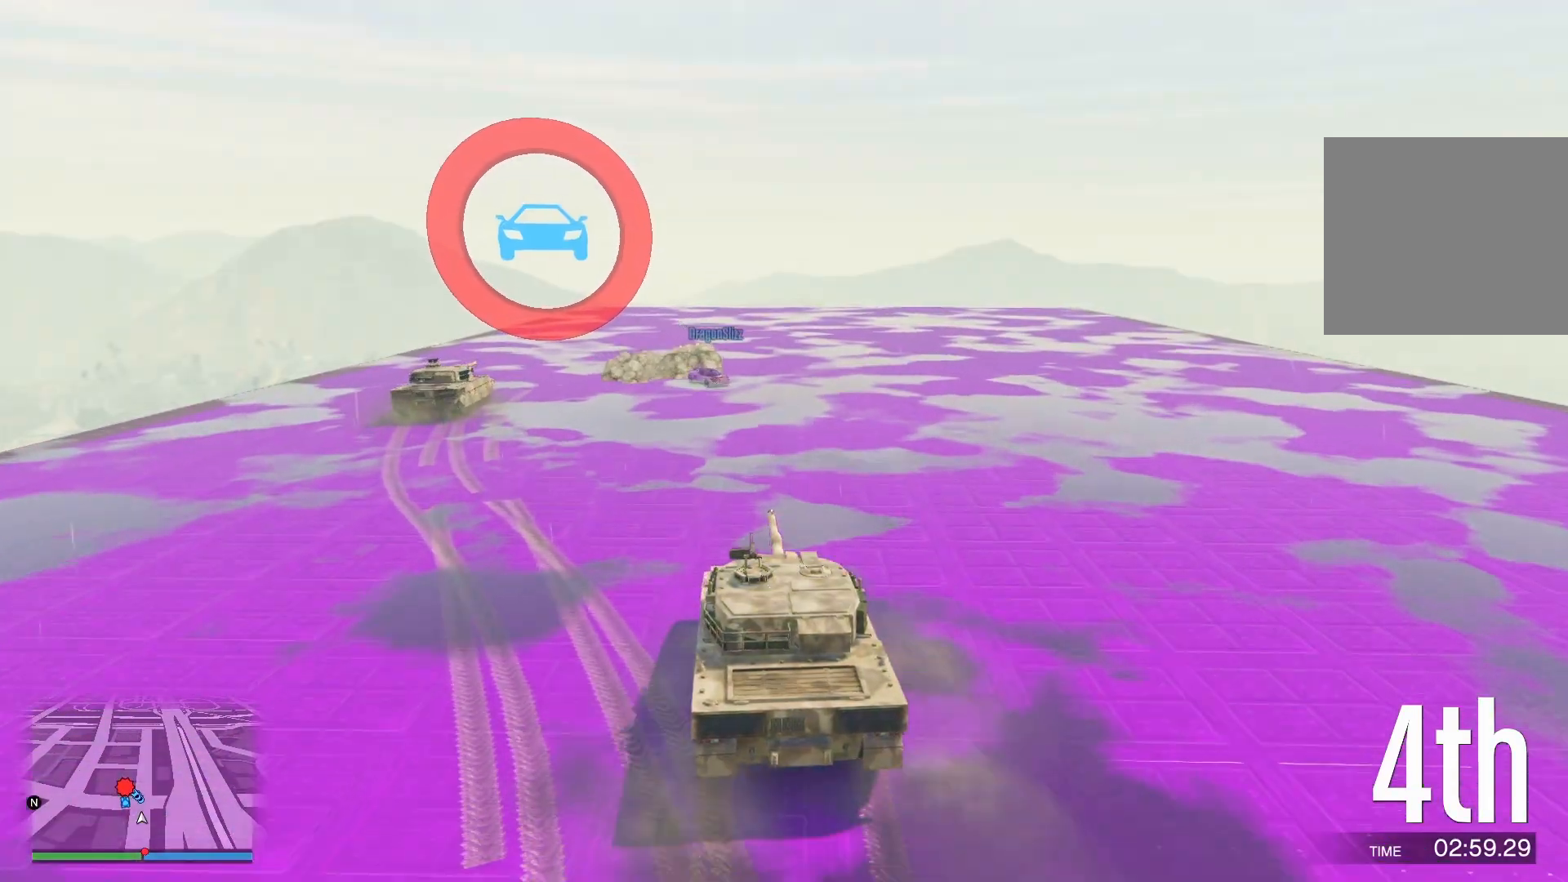
{"buttons": ["R2"], "left_stick": "center", "right_stick": "center", "events": [[183, "left_stick", "right"], [417, "left_stick", "center"]]}
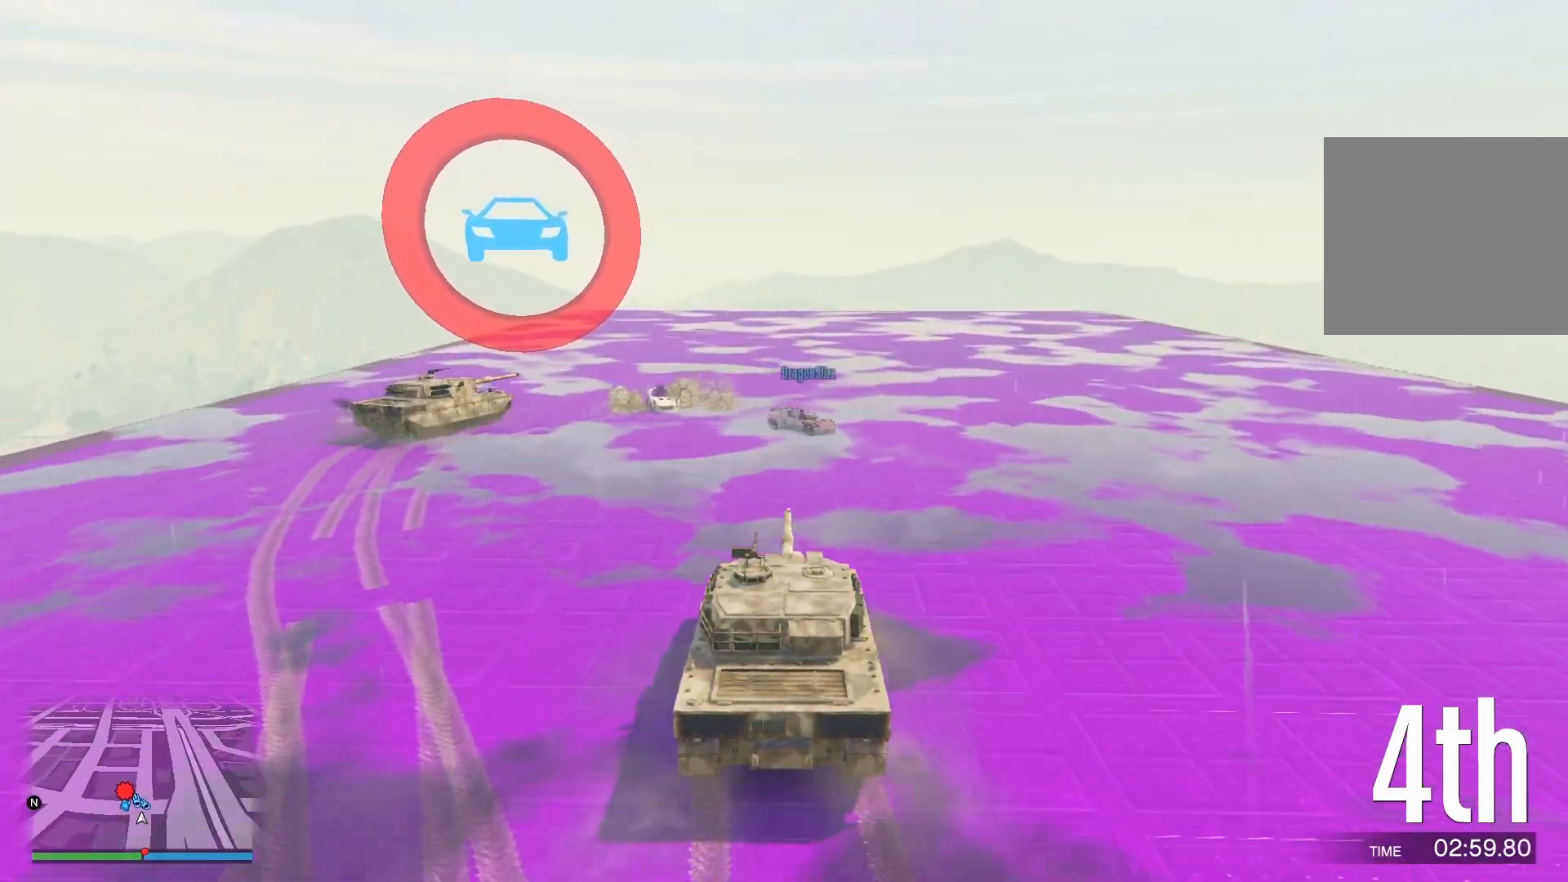
{"buttons": ["R2"], "left_stick": "up-left", "right_stick": "center", "events": [[33, "left_stick", "up-left"]]}
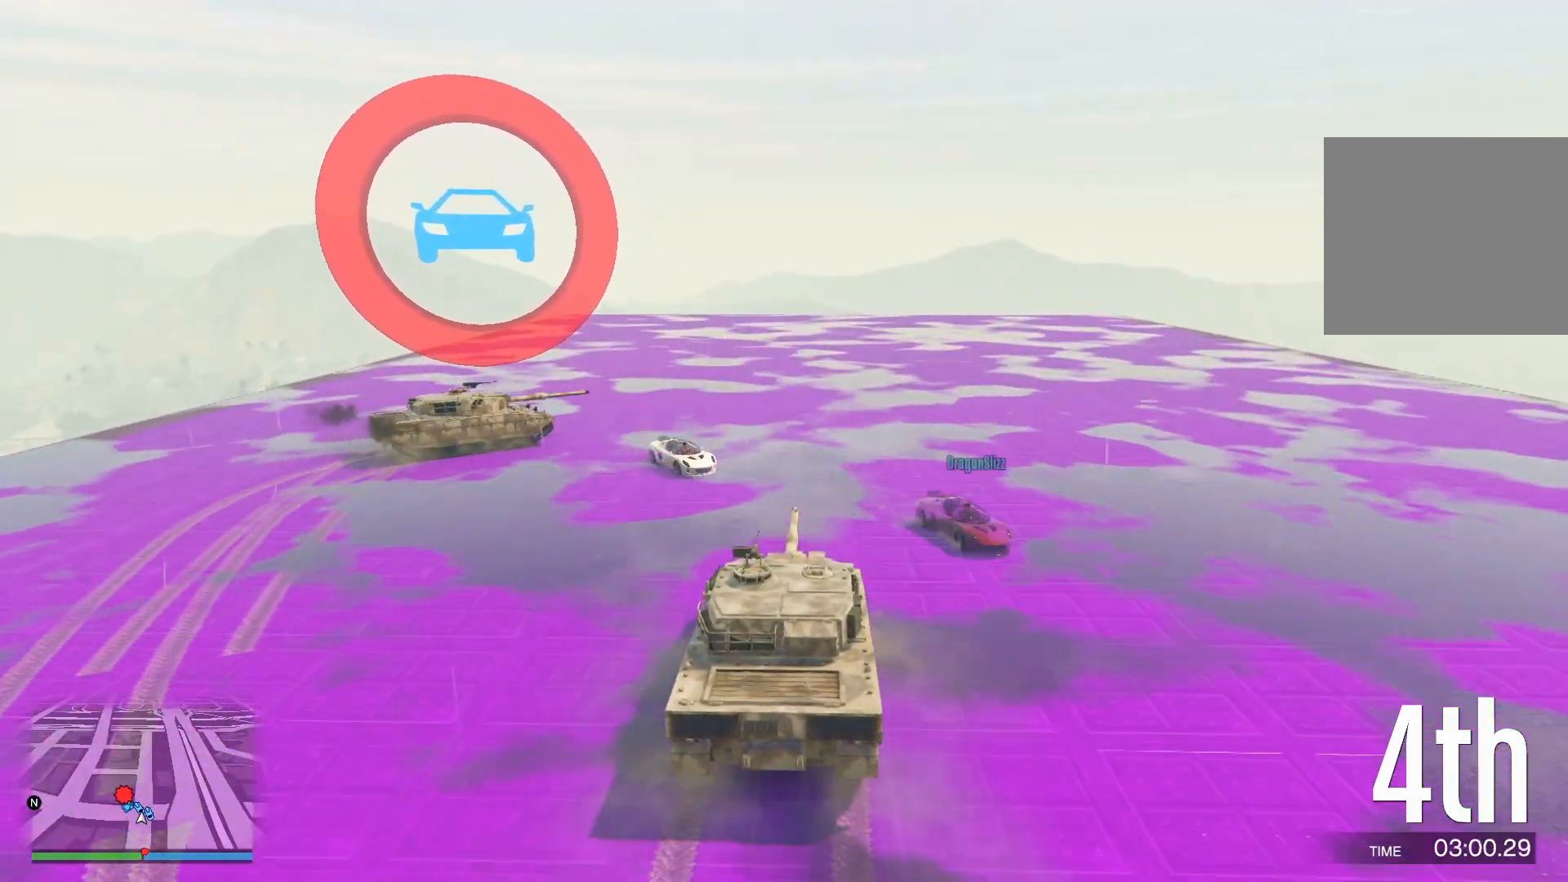
{"buttons": ["R2"], "left_stick": "up-left", "right_stick": "center", "events": [[117, "left_stick", "center"], [283, "left_stick", "up-left"]]}
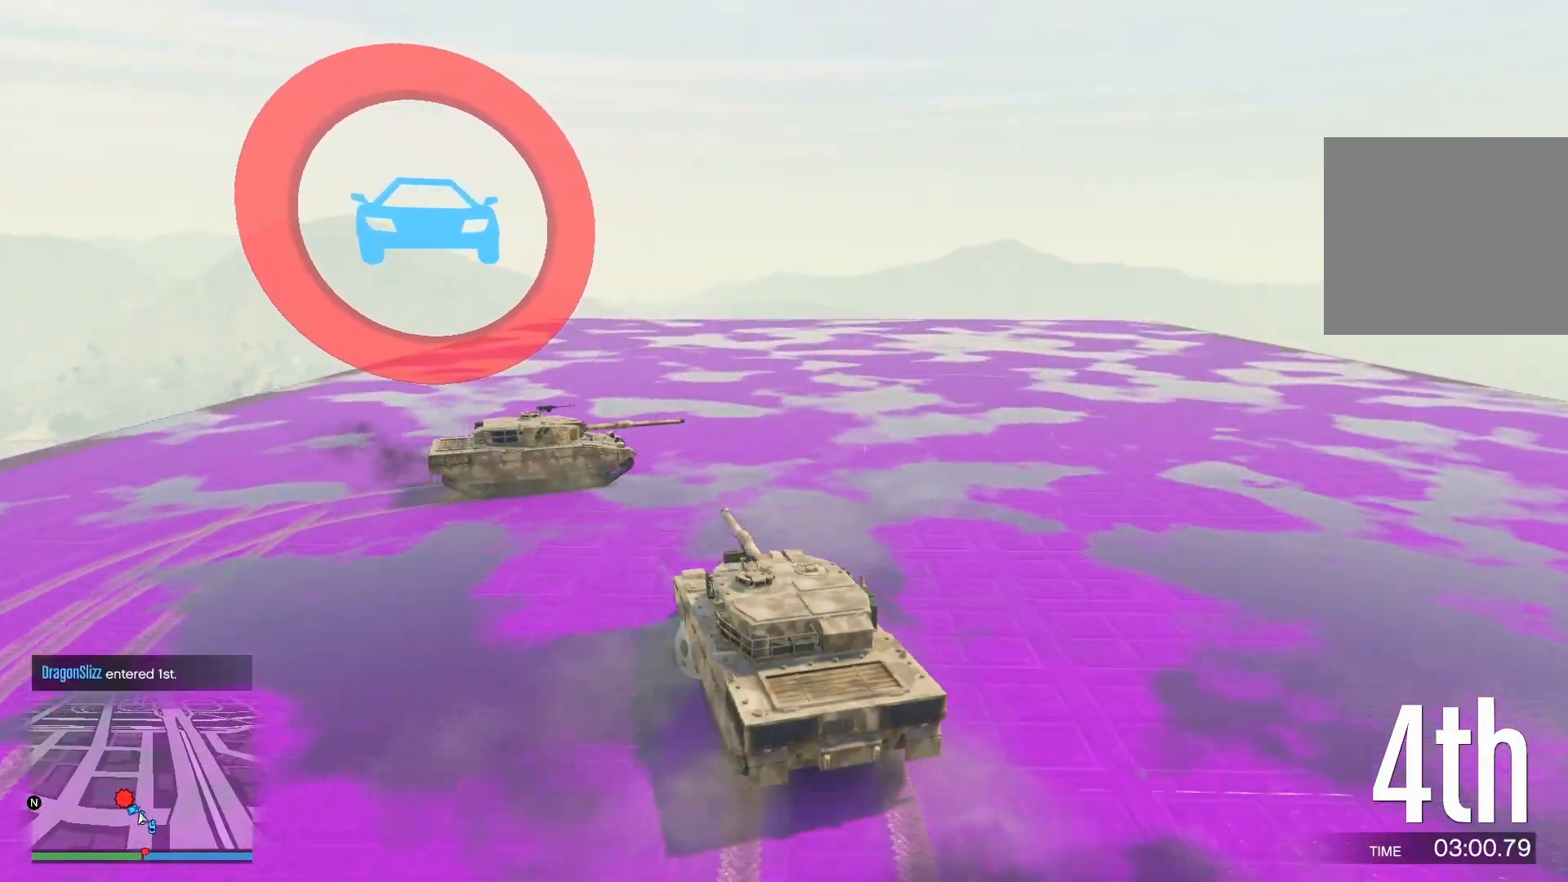
{"buttons": ["R2"], "left_stick": "center", "right_stick": "center", "events": [[367, "left_stick", "center"]]}
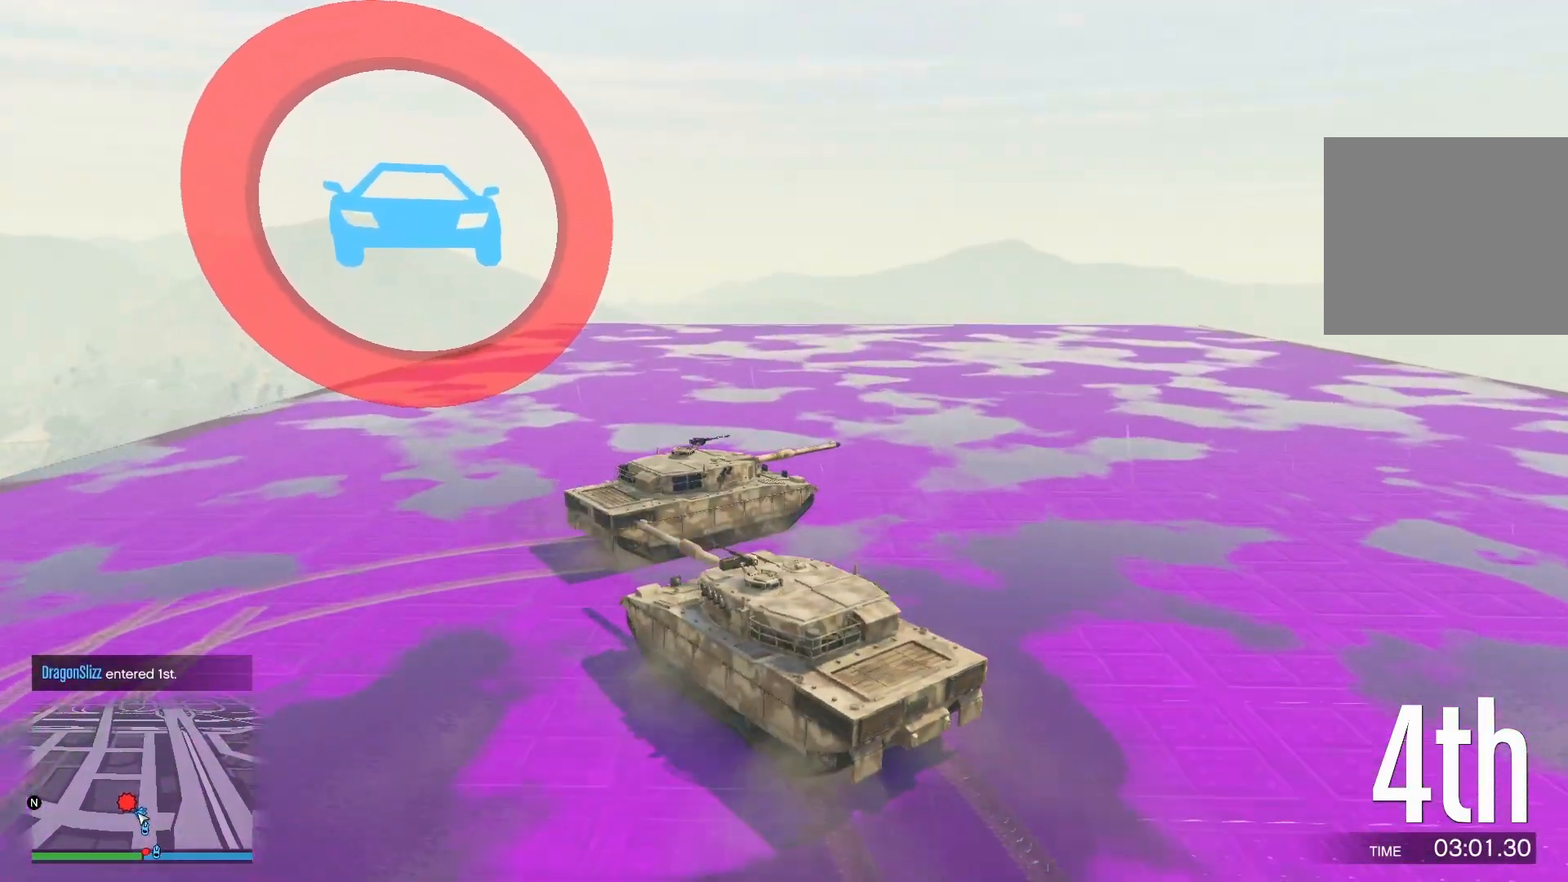
{"buttons": ["L2", "R2"], "left_stick": "right", "right_stick": "center", "events": [[67, "left_stick", "left"], [200, "left_stick", "right"], [250, "L2", "down"]]}
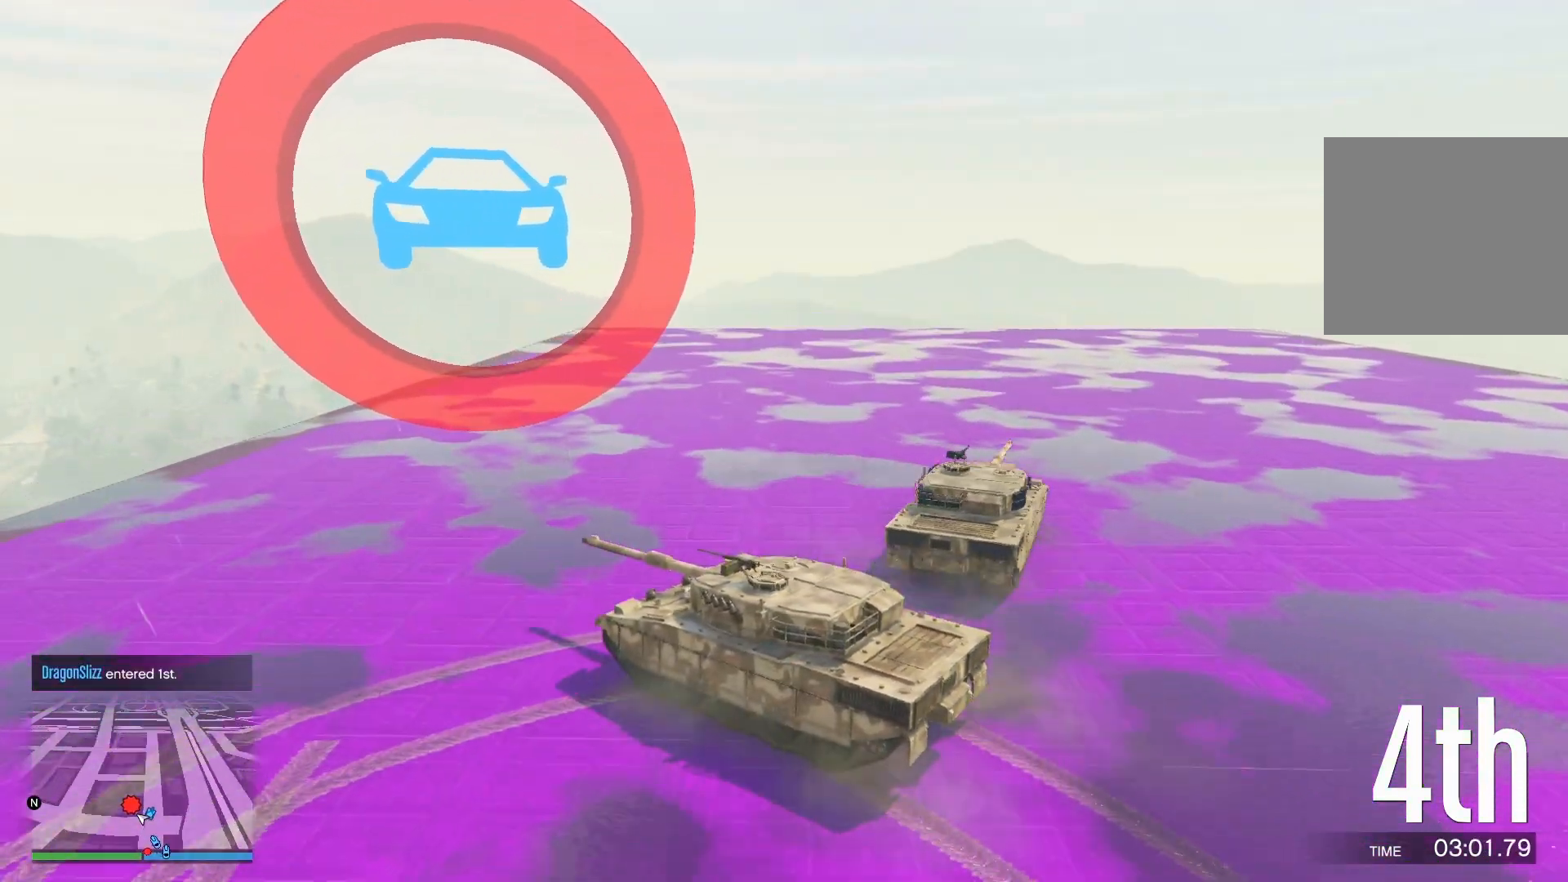
{"buttons": ["R2"], "left_stick": "right", "right_stick": "down", "events": [[100, "L2", "up"], [200, "right_stick", "down"]]}
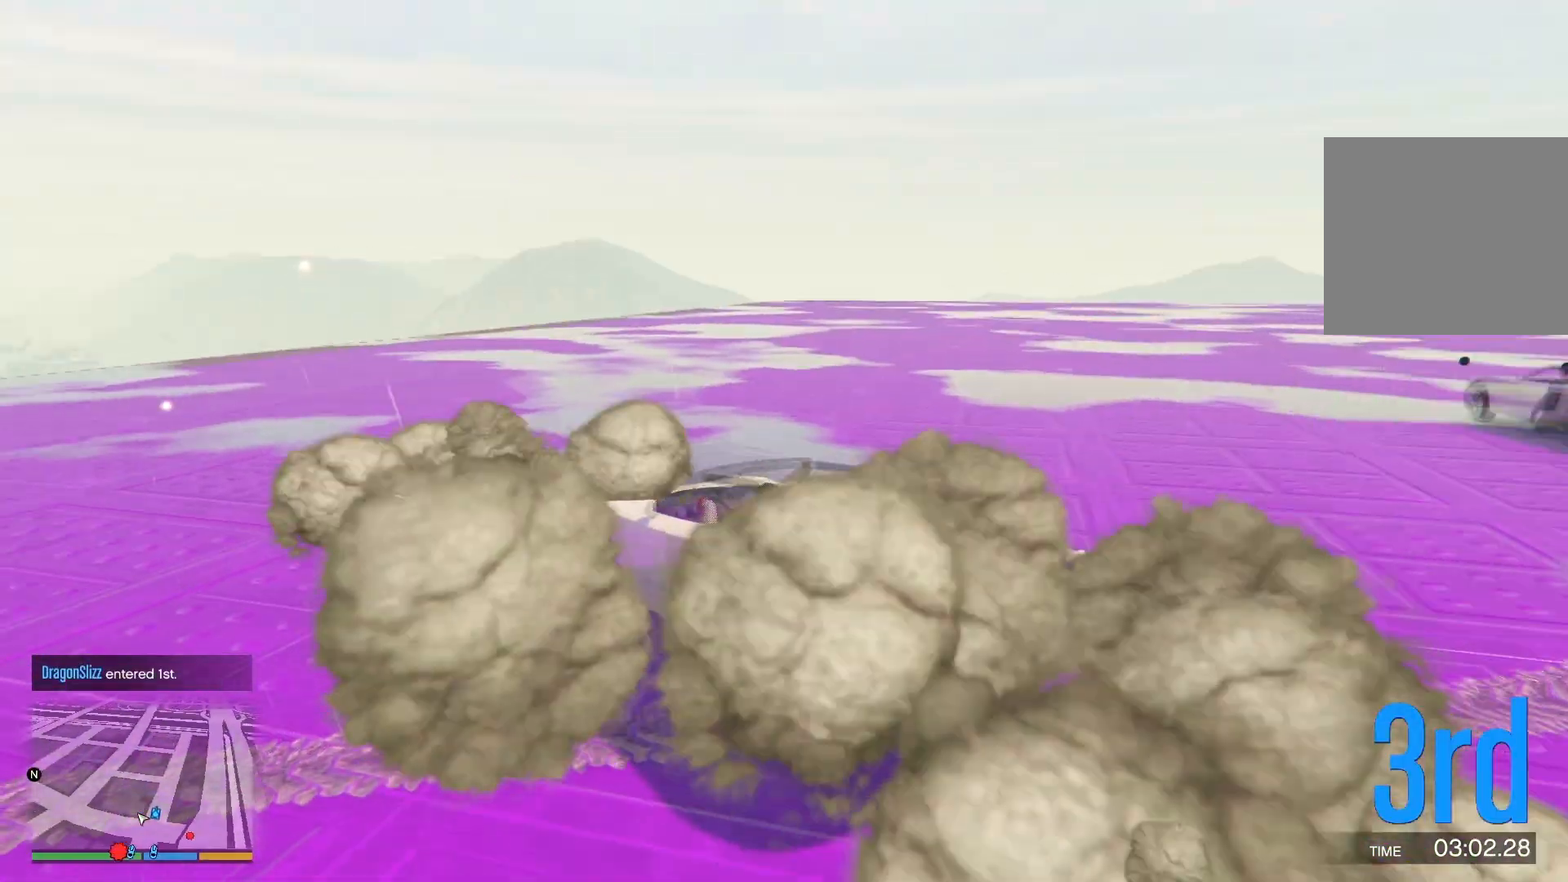
{"buttons": ["R2"], "left_stick": "right", "right_stick": "down-right", "events": [[50, "right_stick", "down-right"]]}
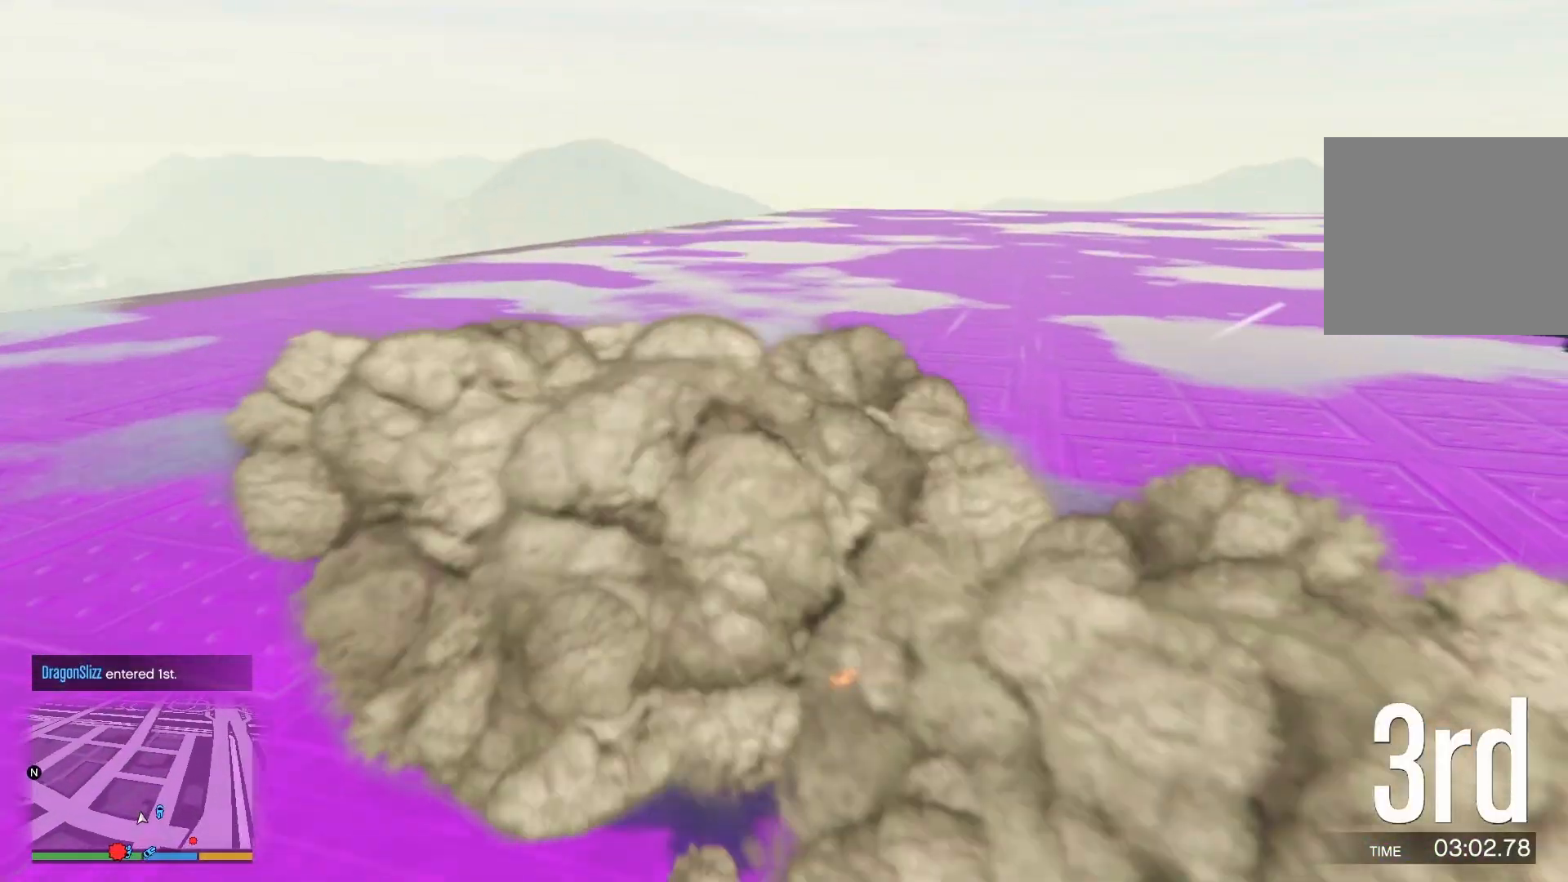
{"buttons": ["R2"], "left_stick": "right", "right_stick": "right", "events": [[200, "right_stick", "right"]]}
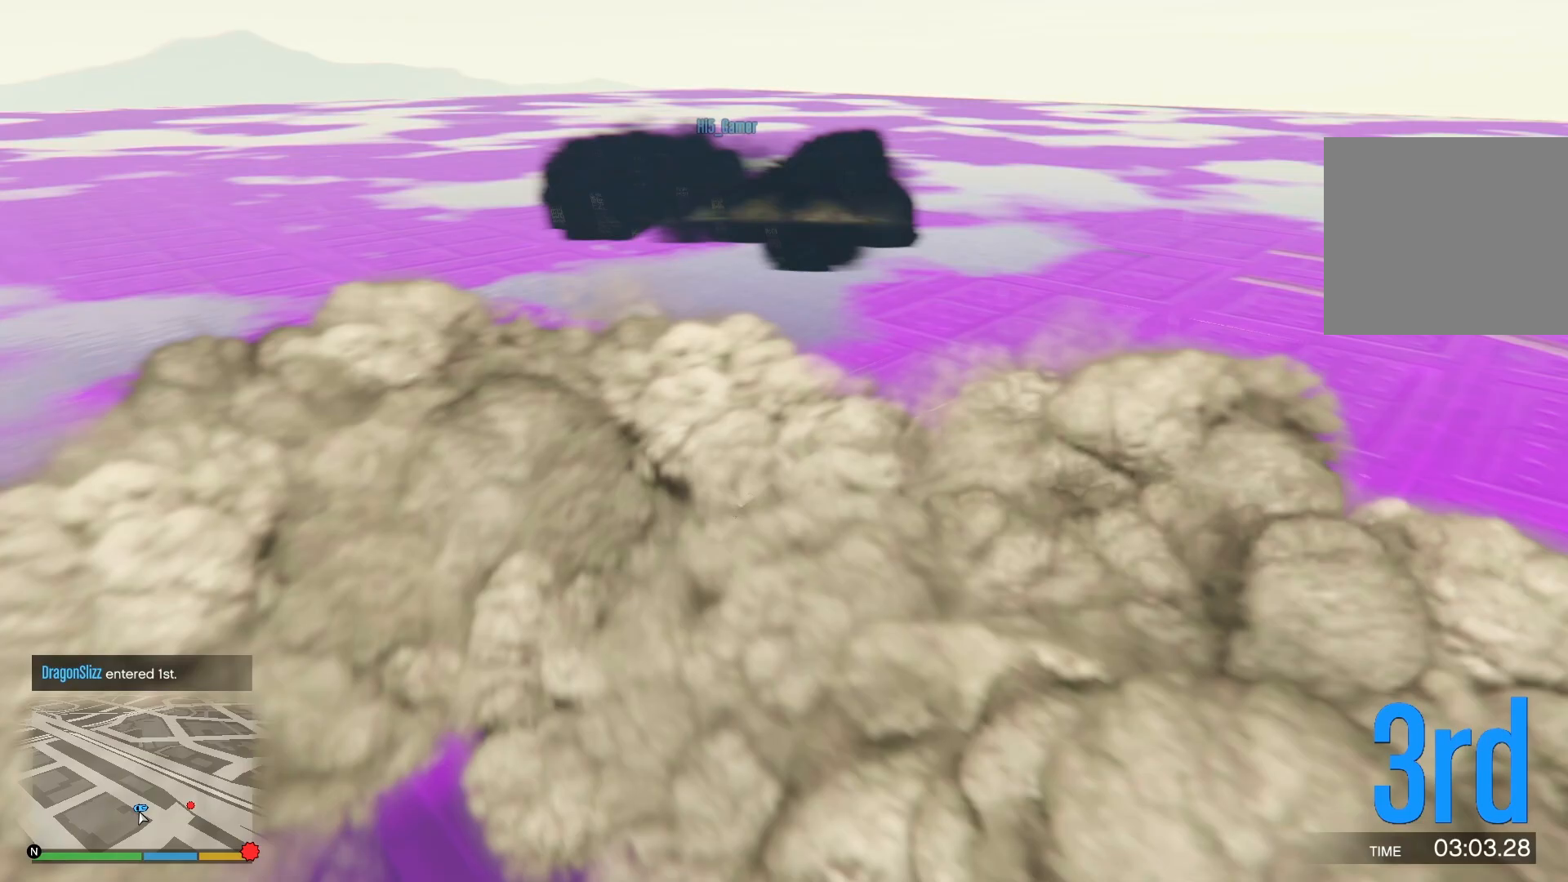
{"buttons": ["R2"], "left_stick": "right", "right_stick": "down-right", "events": [[417, "right_stick", "down-right"]]}
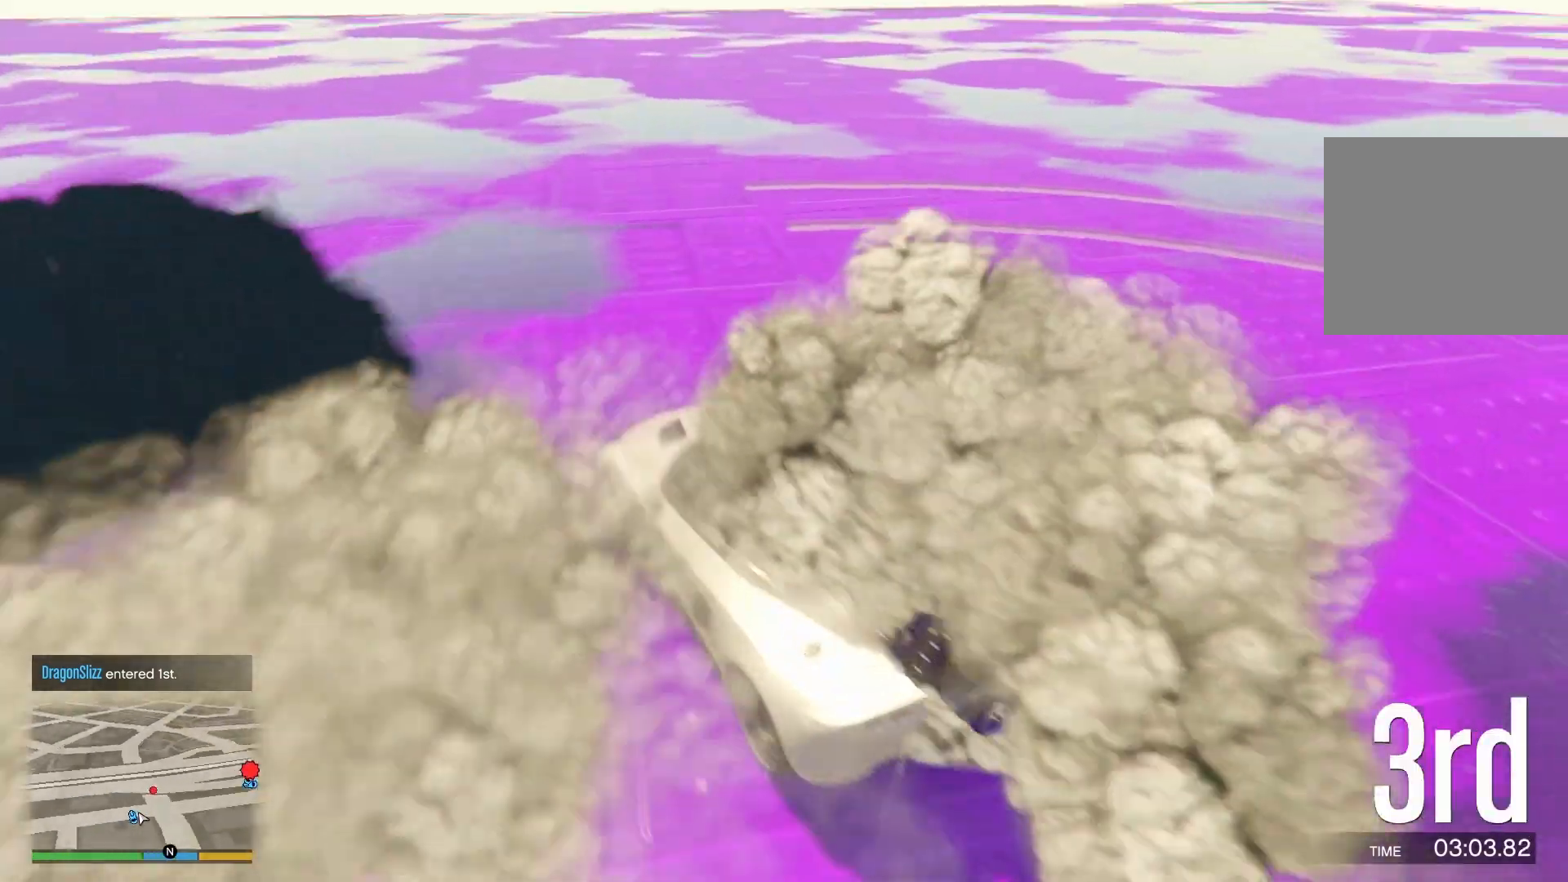
{"buttons": ["R2"], "left_stick": "right", "right_stick": "right", "events": [[433, "right_stick", "right"]]}
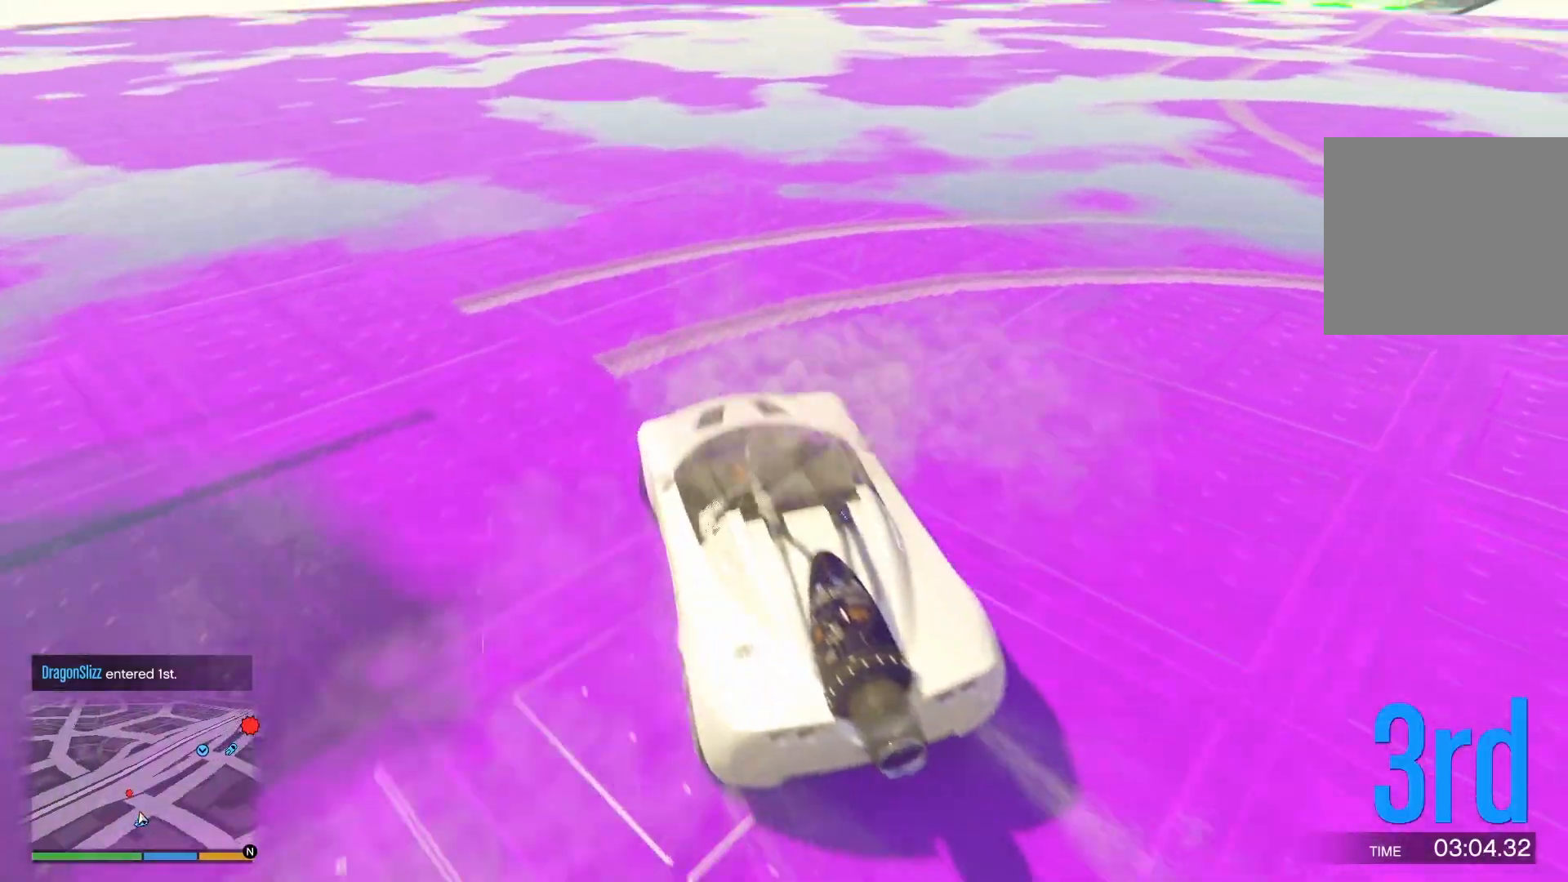
{"buttons": ["R2", "L3"], "left_stick": "left", "right_stick": "right", "events": [[433, "L3", "down"], [433, "left_stick", "left"]]}
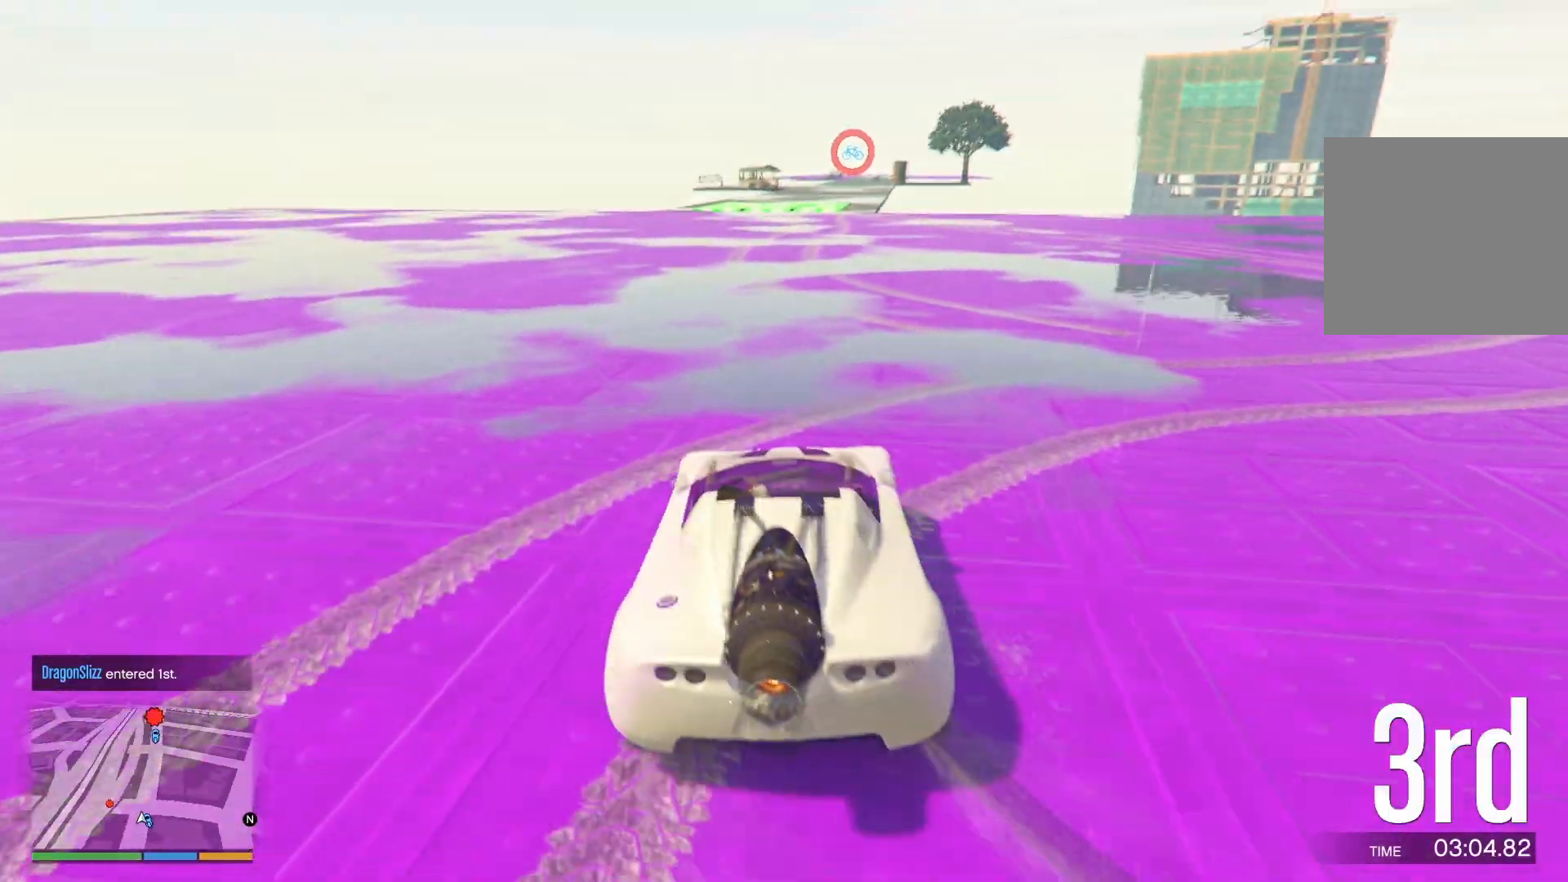
{"buttons": ["R2"], "left_stick": "center", "right_stick": "down-right", "events": [[33, "L3", "up"], [33, "left_stick", "center"], [50, "right_stick", "down-right"]]}
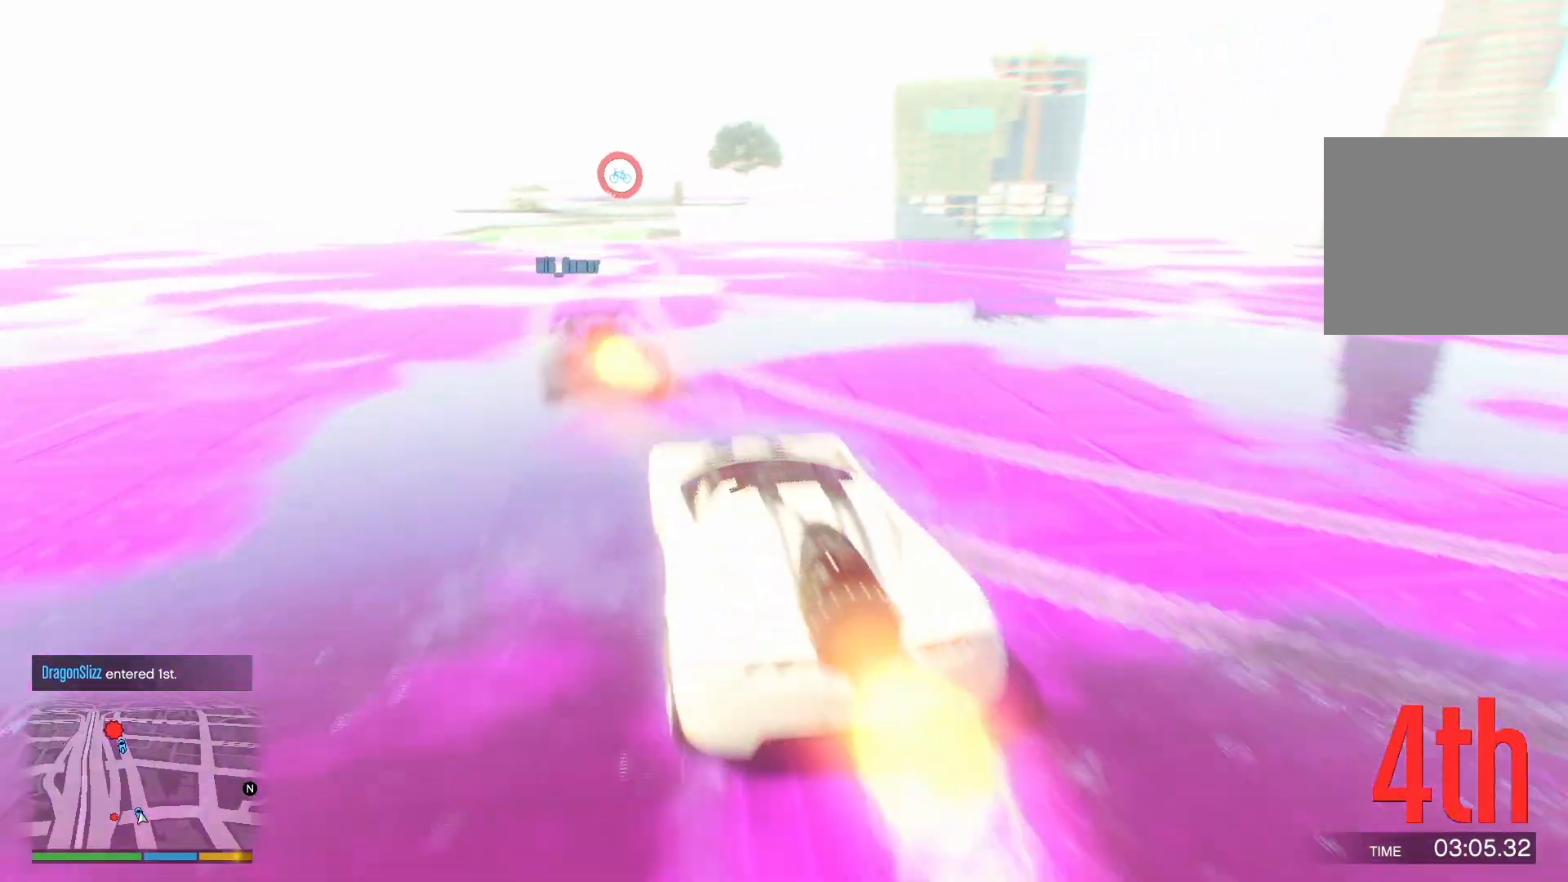
{"buttons": ["R2"], "left_stick": "right", "right_stick": "down-right", "events": [[233, "left_stick", "left"], [300, "left_stick", "center"], [500, "left_stick", "right"]]}
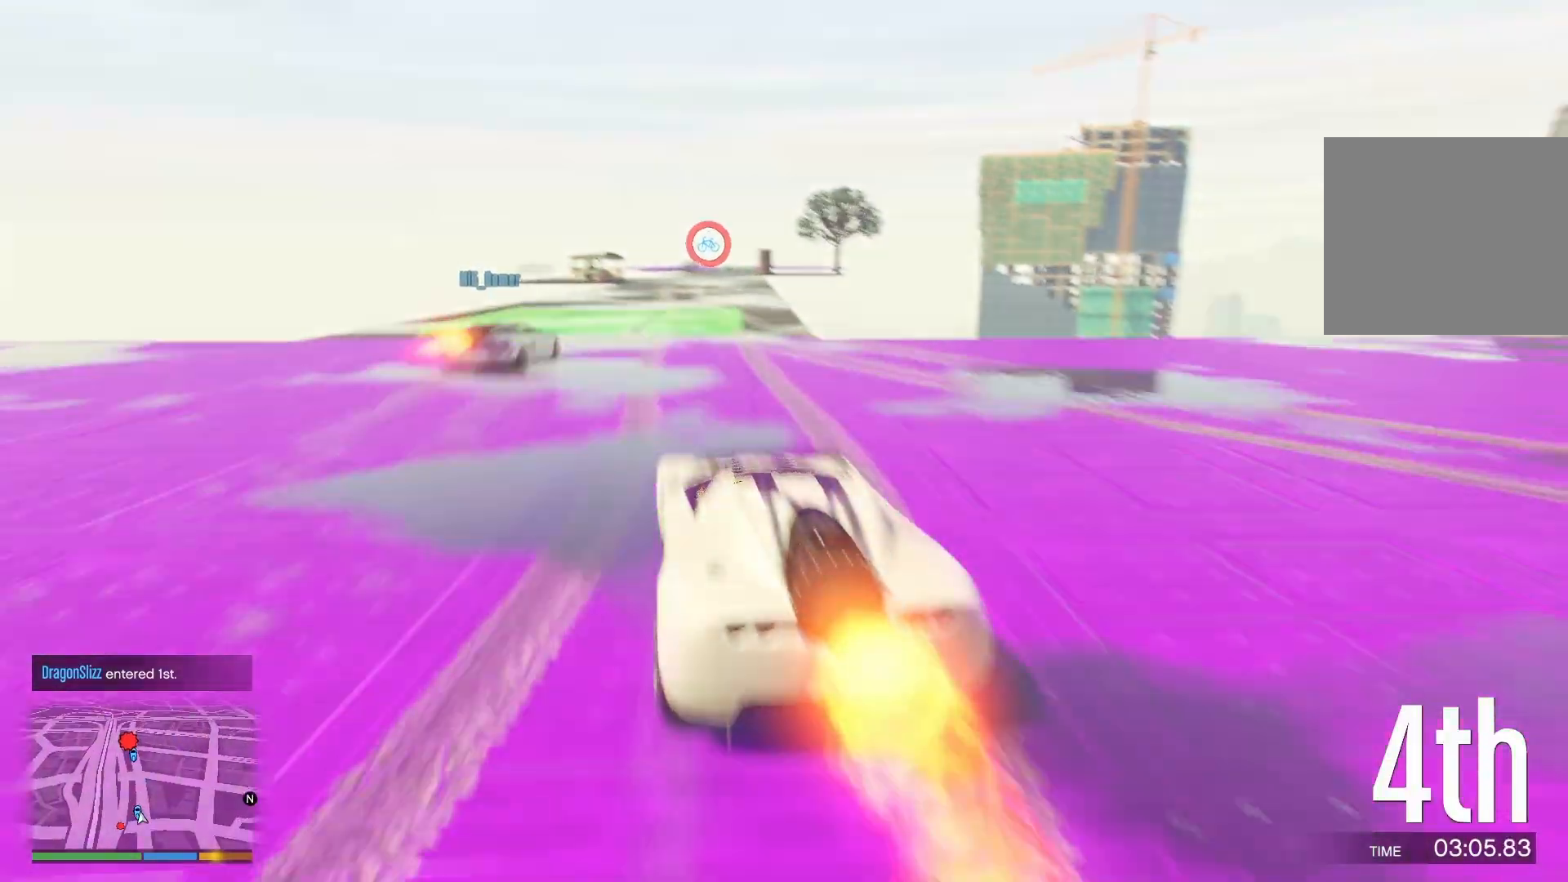
{"buttons": ["R2"], "left_stick": "center", "right_stick": "down-right", "events": [[67, "left_stick", "center"], [233, "left_stick", "right"], [350, "left_stick", "center"]]}
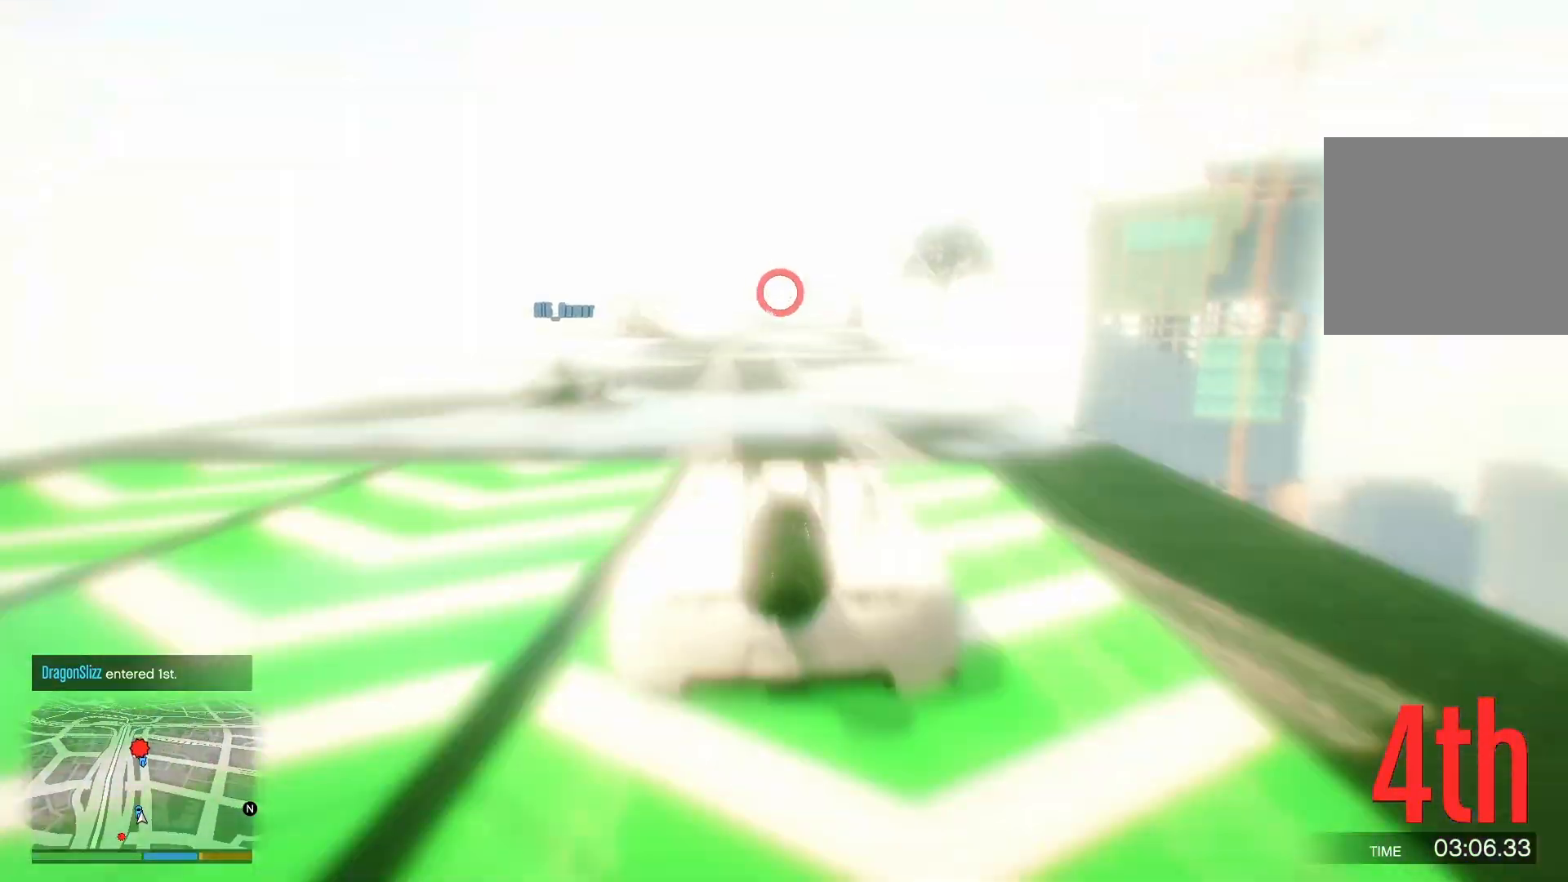
{"buttons": ["R2"], "left_stick": "center", "right_stick": "down-right", "events": [[100, "left_stick", "left"], [217, "left_stick", "center"], [383, "left_stick", "right"], [483, "left_stick", "center"]]}
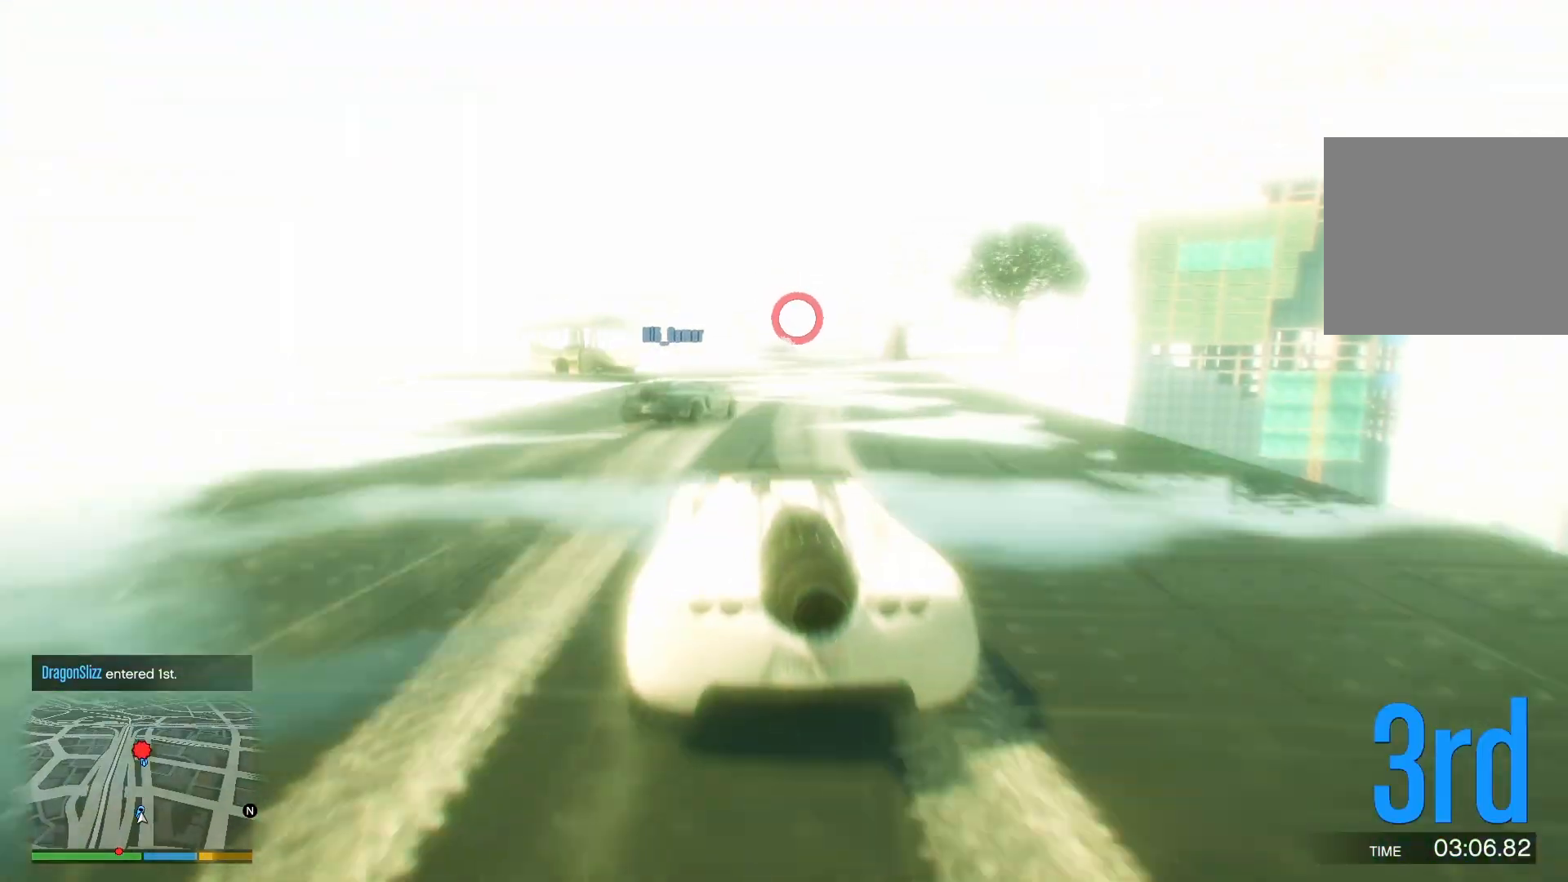
{"buttons": ["R2"], "left_stick": "center", "right_stick": "down-right", "events": [[167, "left_stick", "right"], [267, "left_stick", "center"]]}
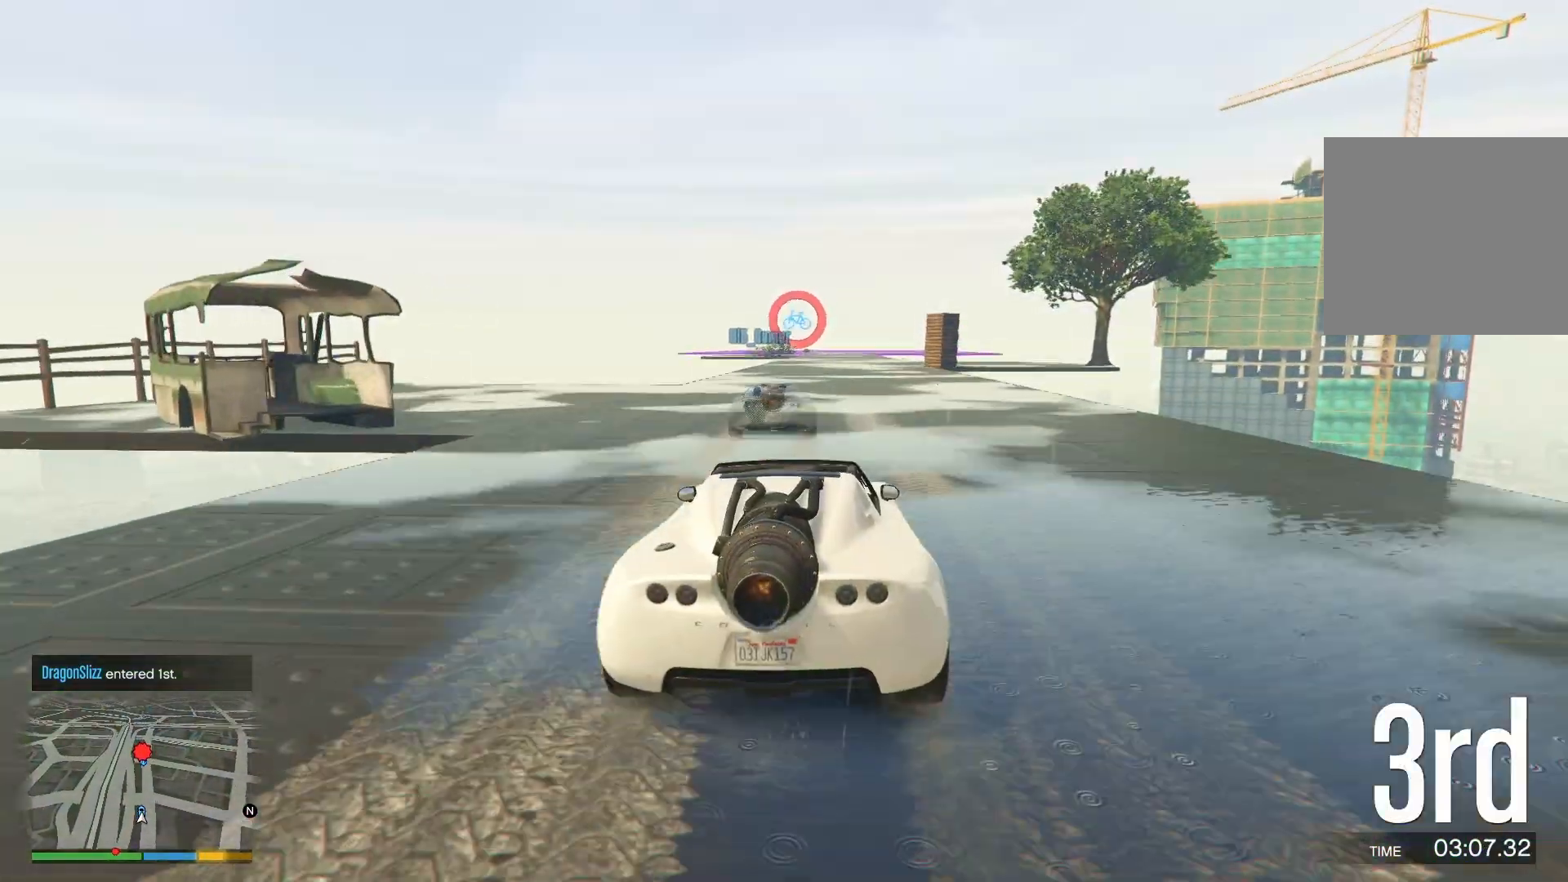
{"buttons": ["R2"], "left_stick": "center", "right_stick": "down-right", "events": [[117, "L3", "down"], [250, "L3", "up"], [367, "L3", "down"], [433, "L3", "up"]]}